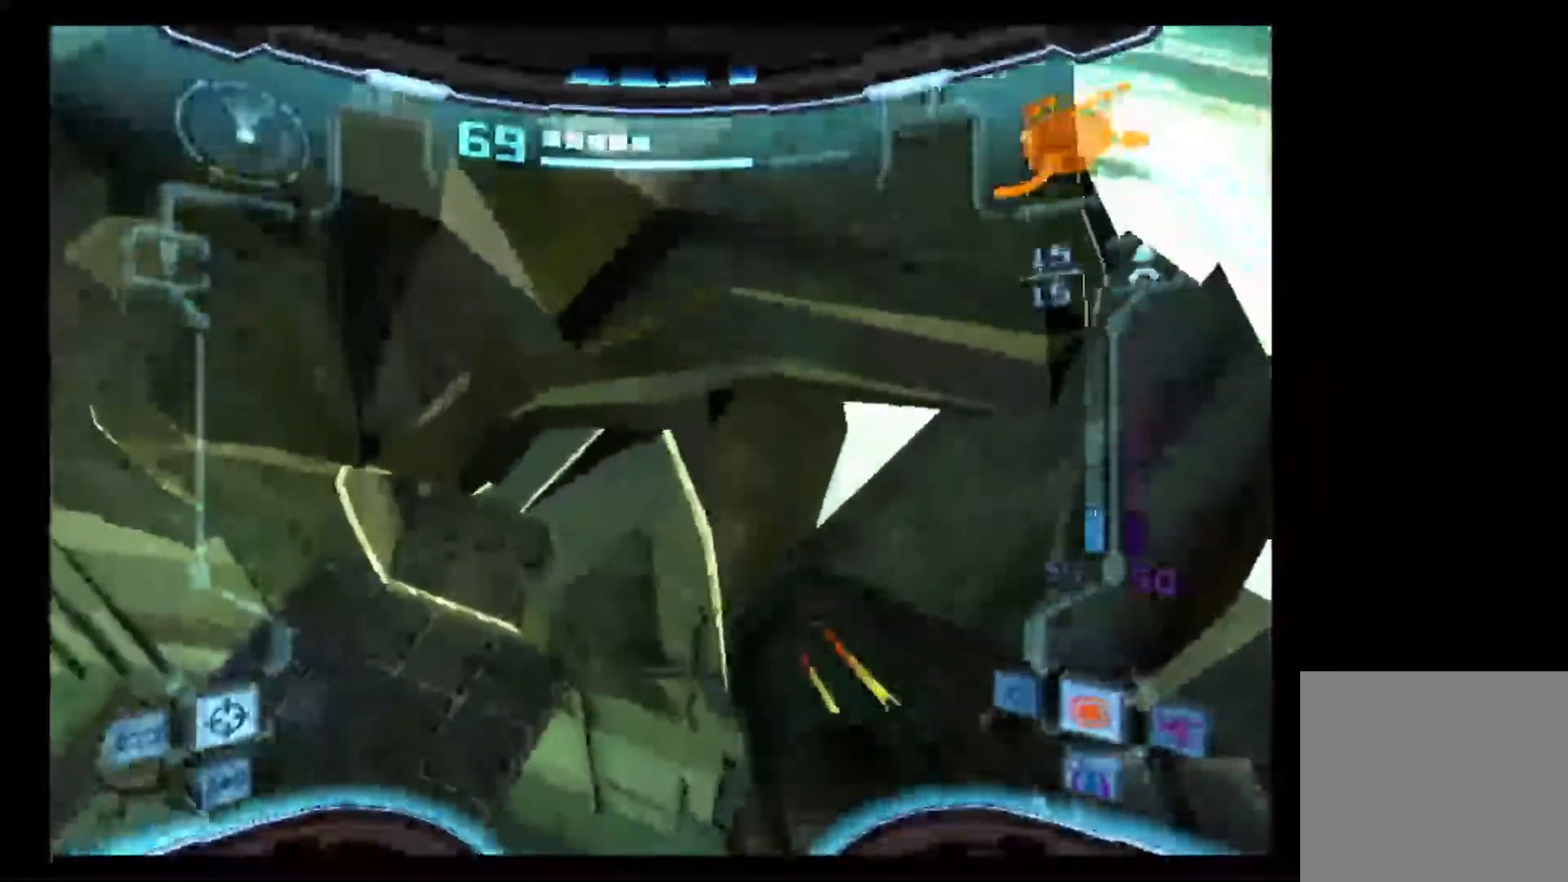
Gameplay with a controller (Nintendo layout); each line is a JSON object with the inputs held at the frame after it. "events" lists button and stick changes between this image and that frame as [ms after this image, input, new state], when the widget could be followed in between. Not read: L3 R3.
{"buttons": ["L1"], "left_stick": "up-left", "right_stick": "center", "events": []}
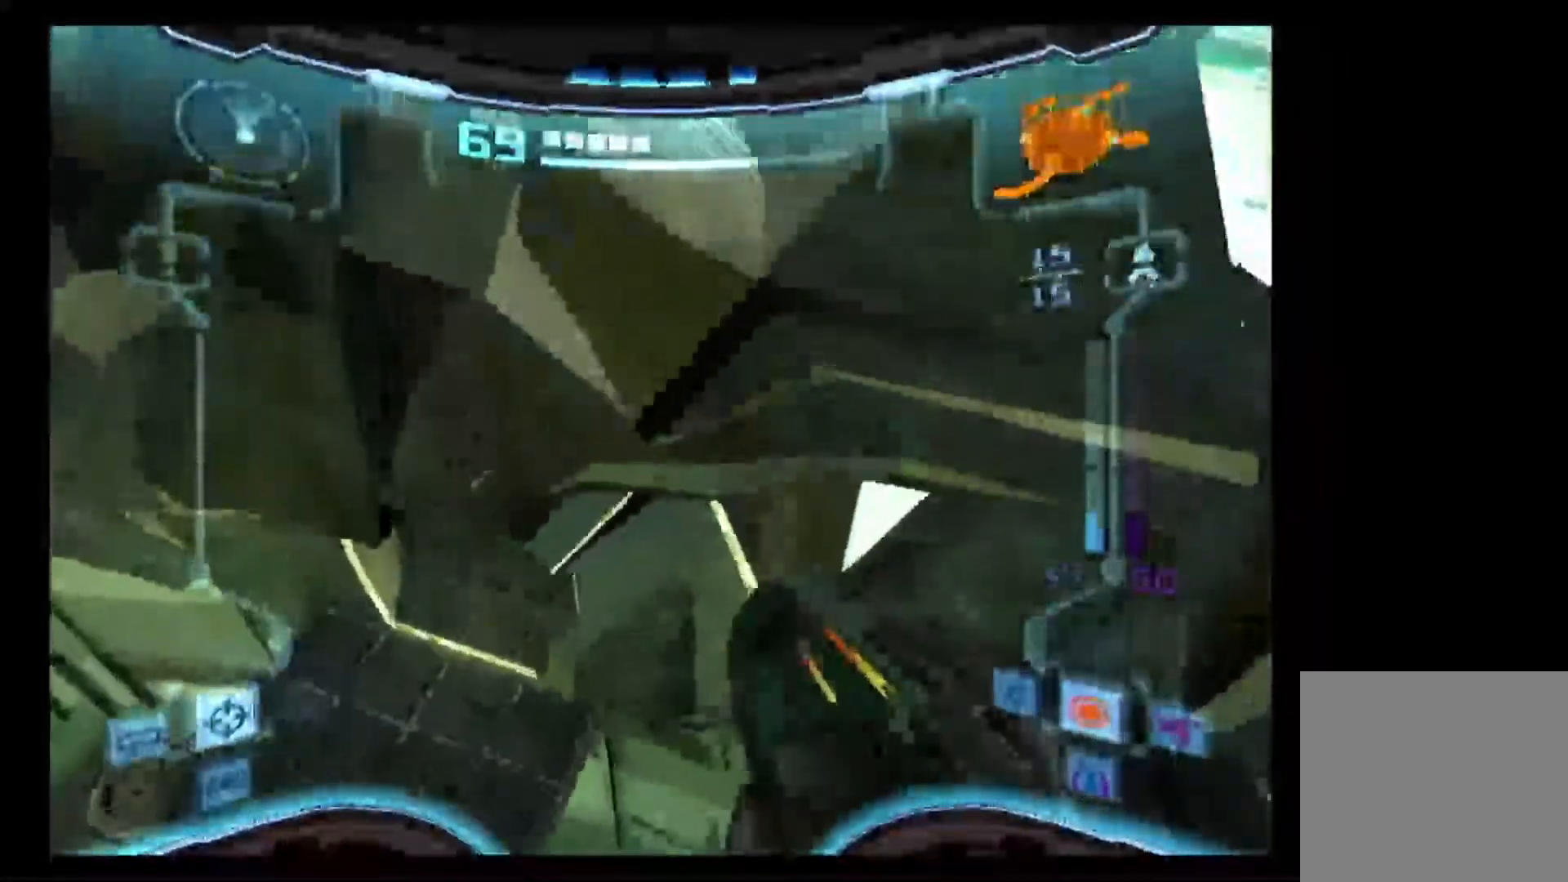
{"buttons": ["L1"], "left_stick": "up-left", "right_stick": "center", "events": []}
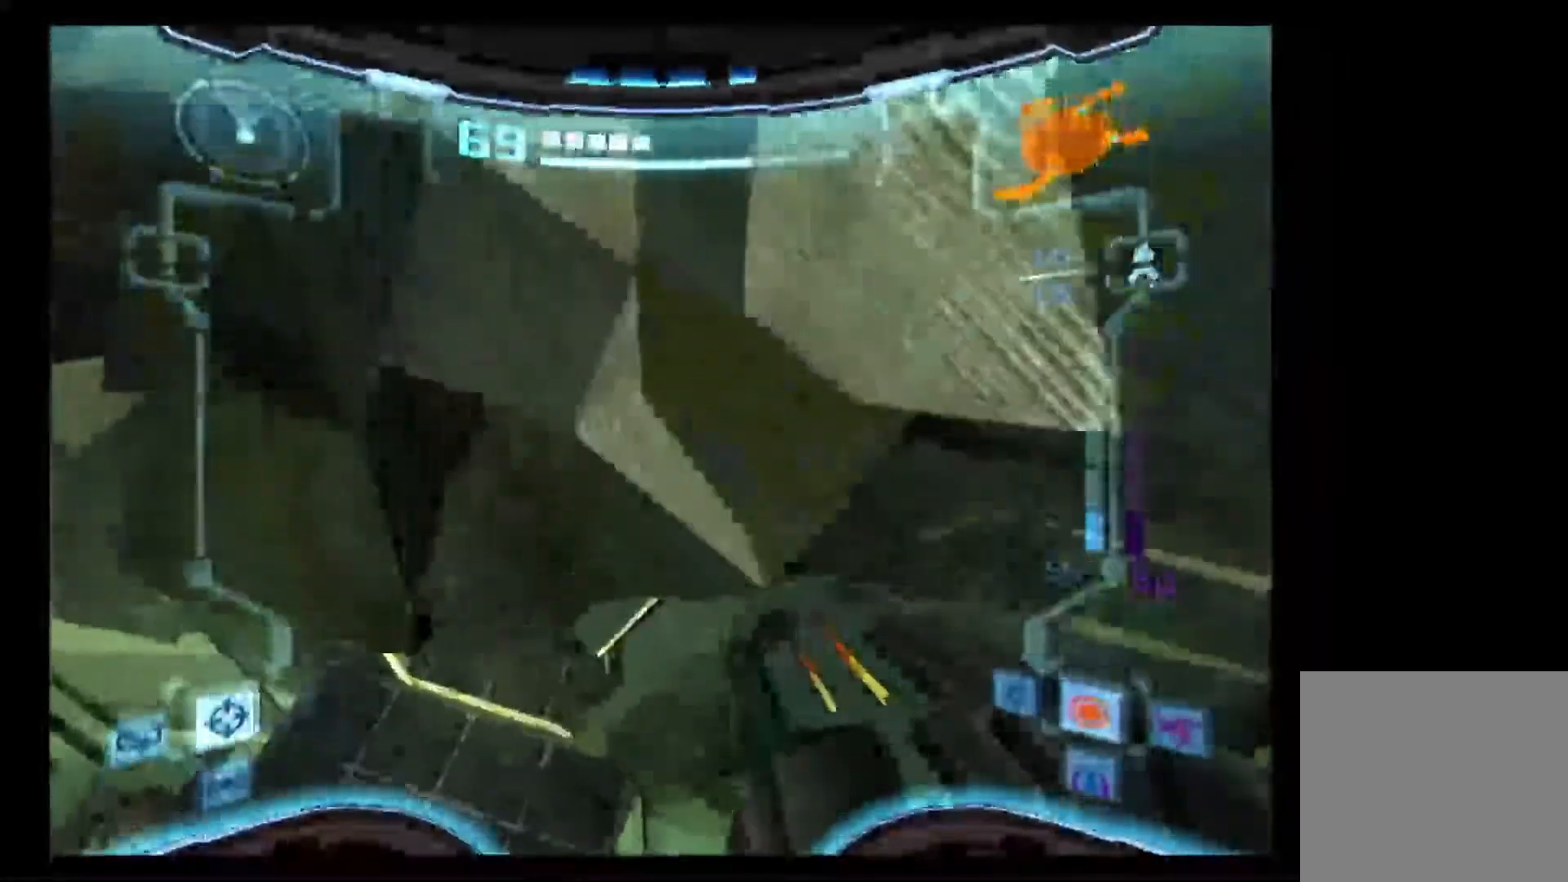
{"buttons": ["L1"], "left_stick": "up-left", "right_stick": "center", "events": []}
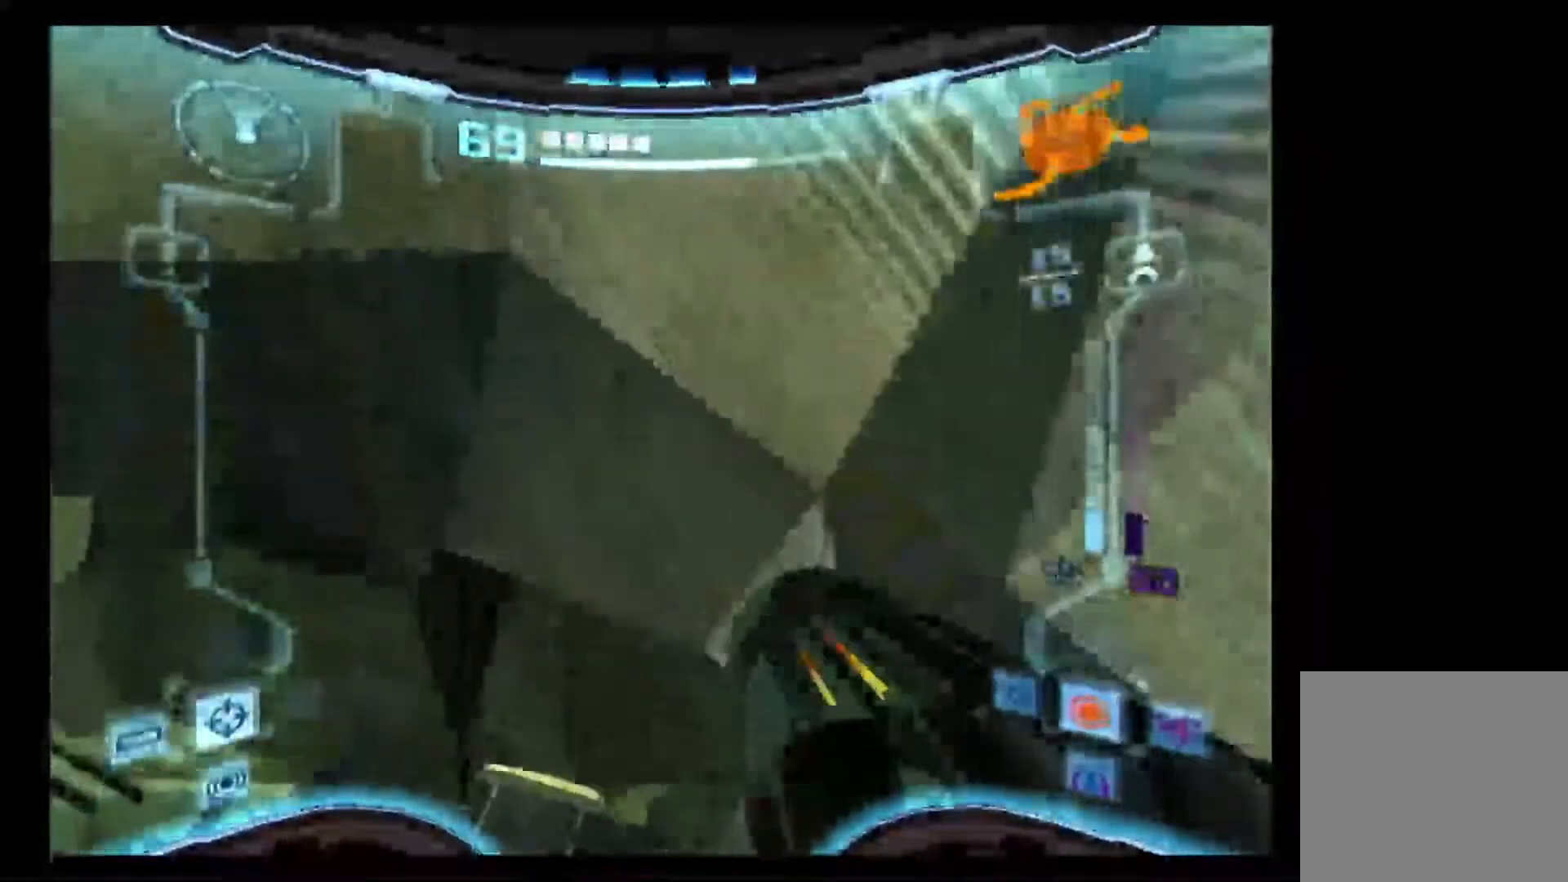
{"buttons": ["L1"], "left_stick": "up-left", "right_stick": "center", "events": []}
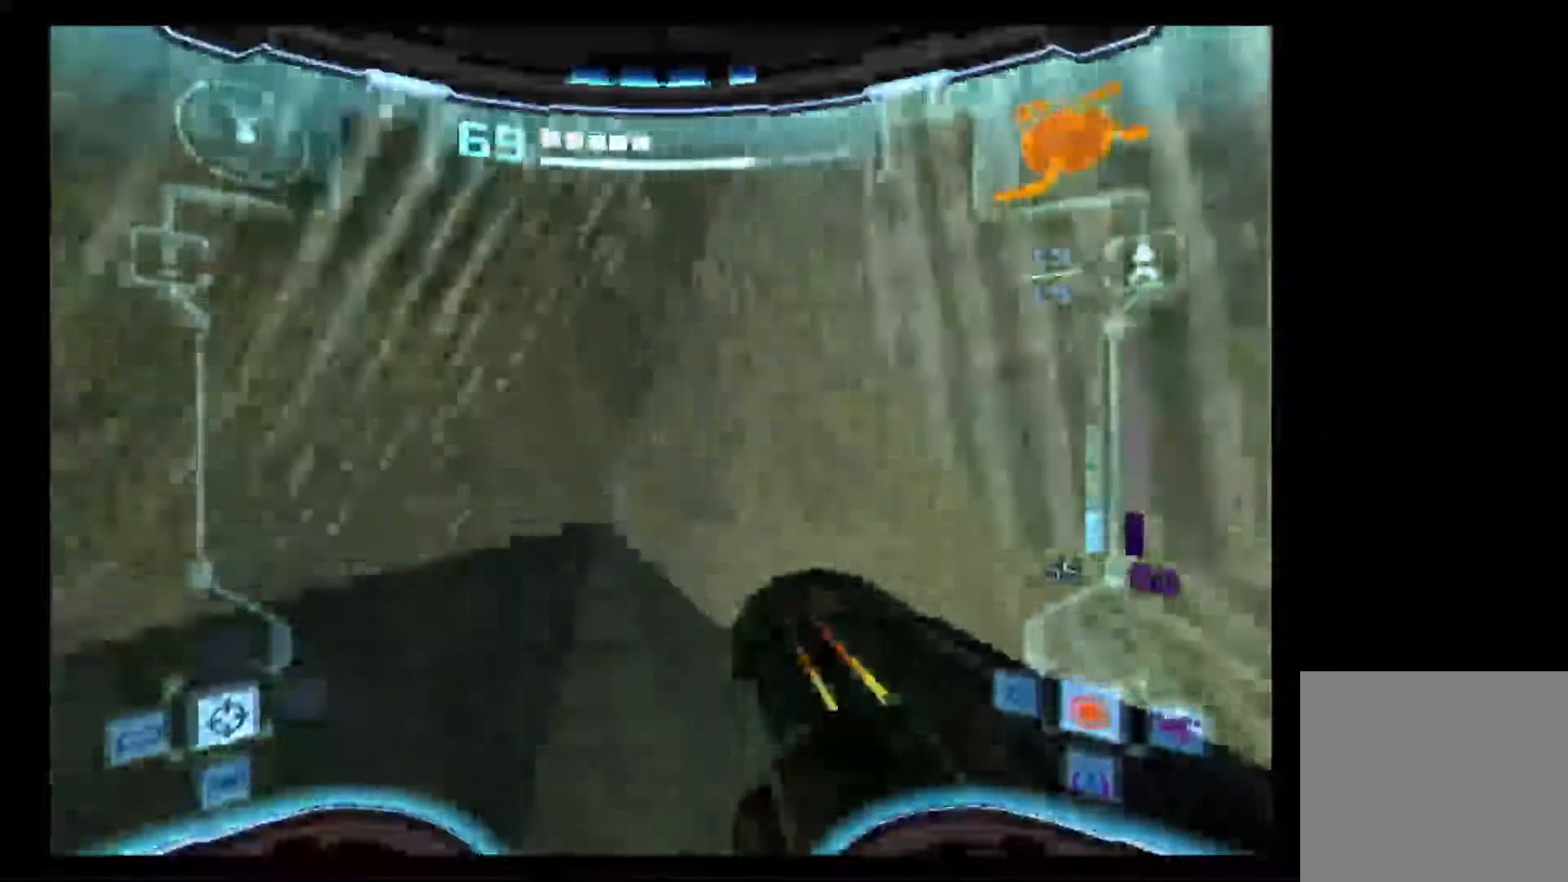
{"buttons": ["L1"], "left_stick": "up-left", "right_stick": "center", "events": []}
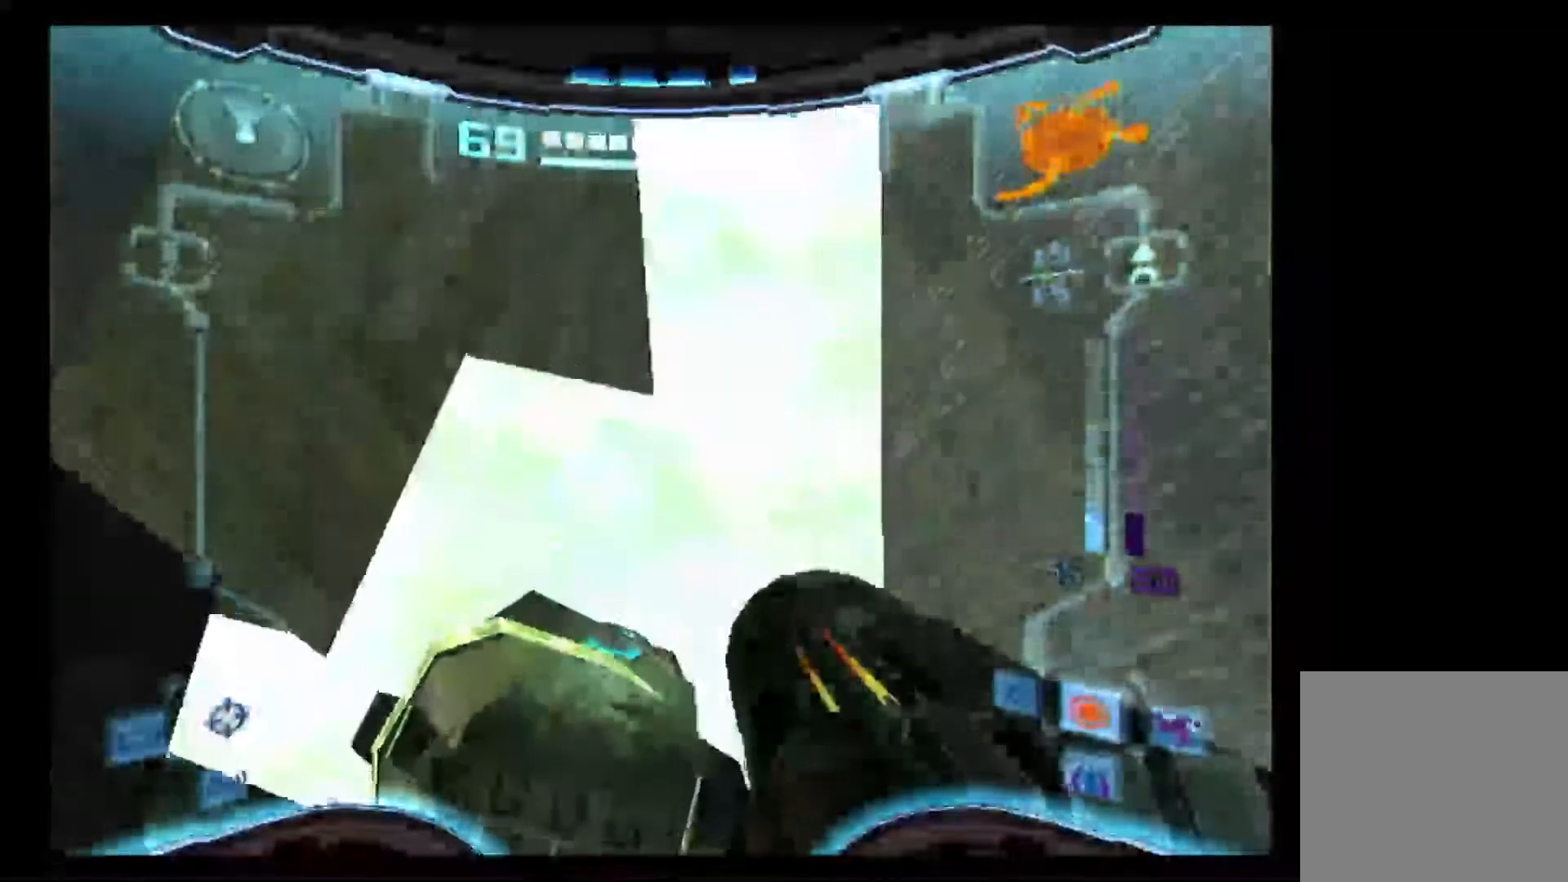
{"buttons": ["L1"], "left_stick": "up-left", "right_stick": "center", "events": []}
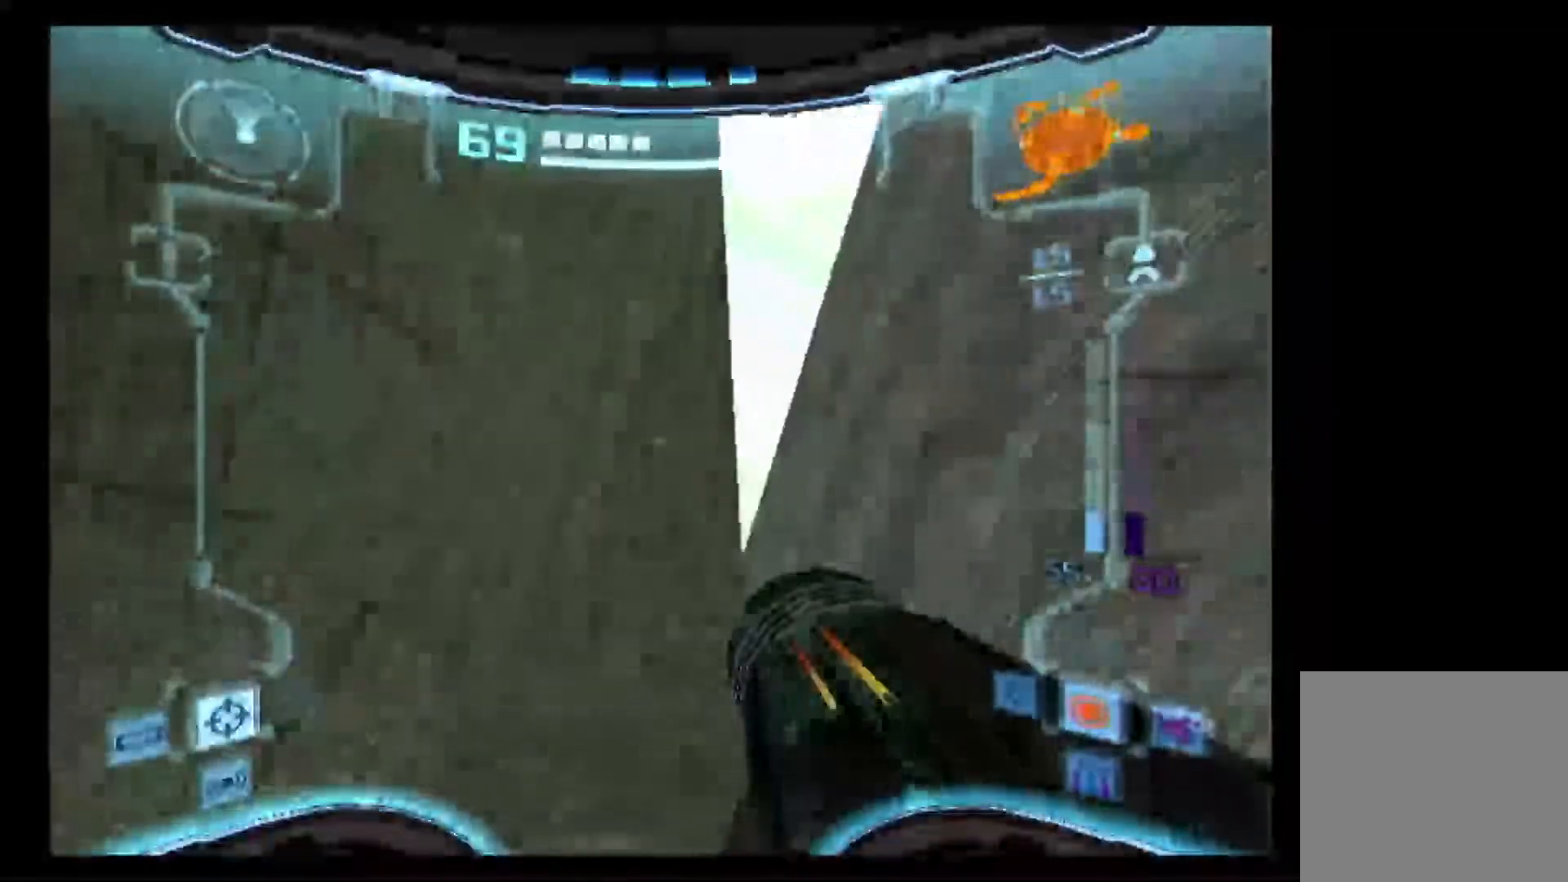
{"buttons": ["L1"], "left_stick": "up-left", "right_stick": "center", "events": []}
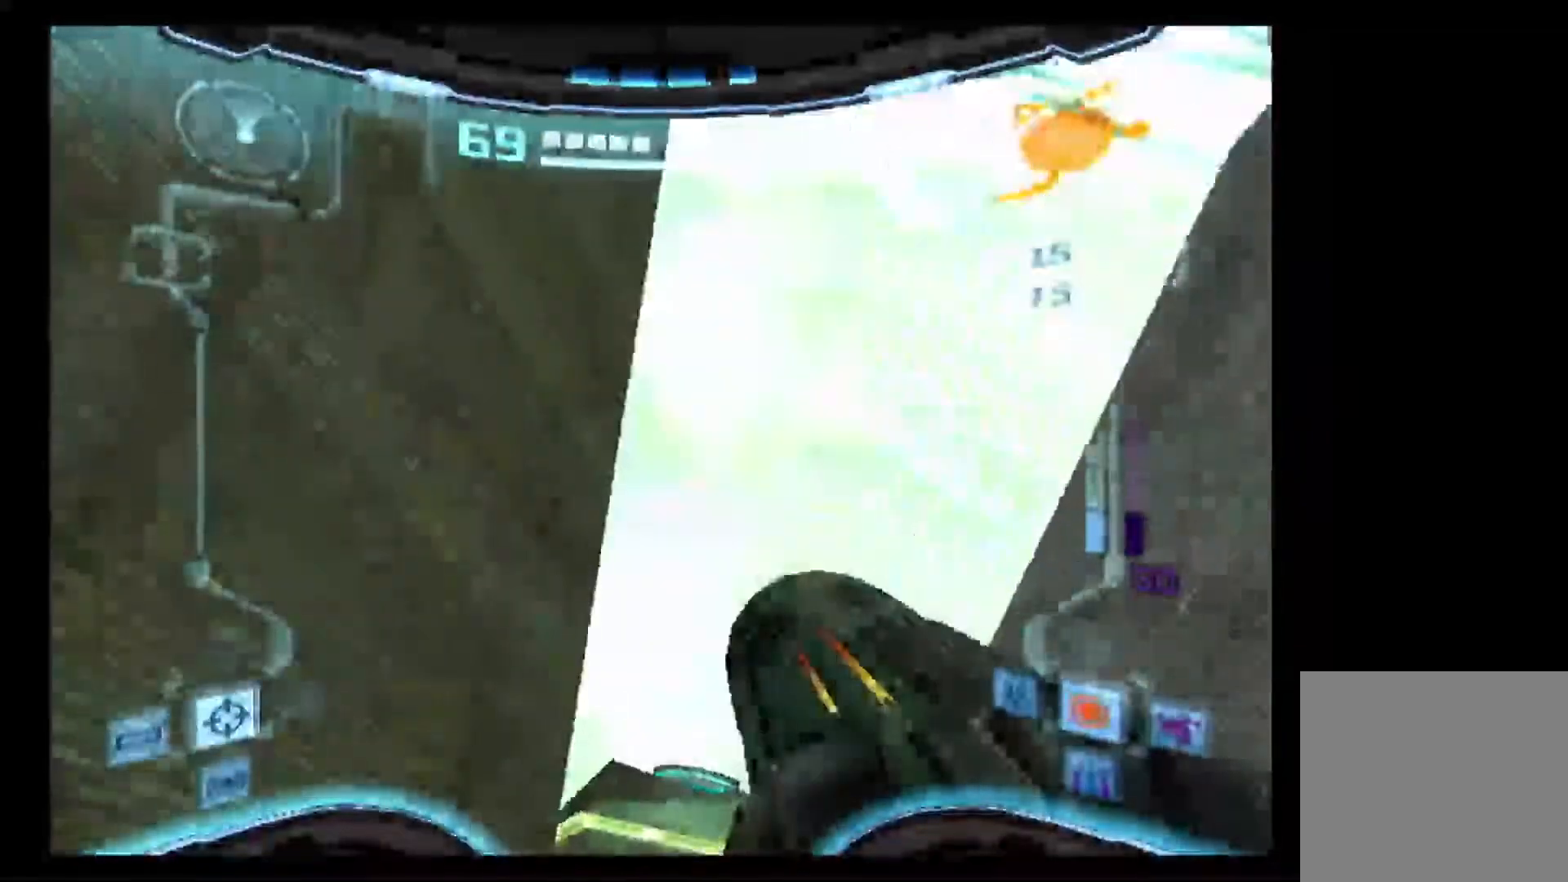
{"buttons": ["L1"], "left_stick": "up", "right_stick": "center", "events": [[367, "left_stick", "up"]]}
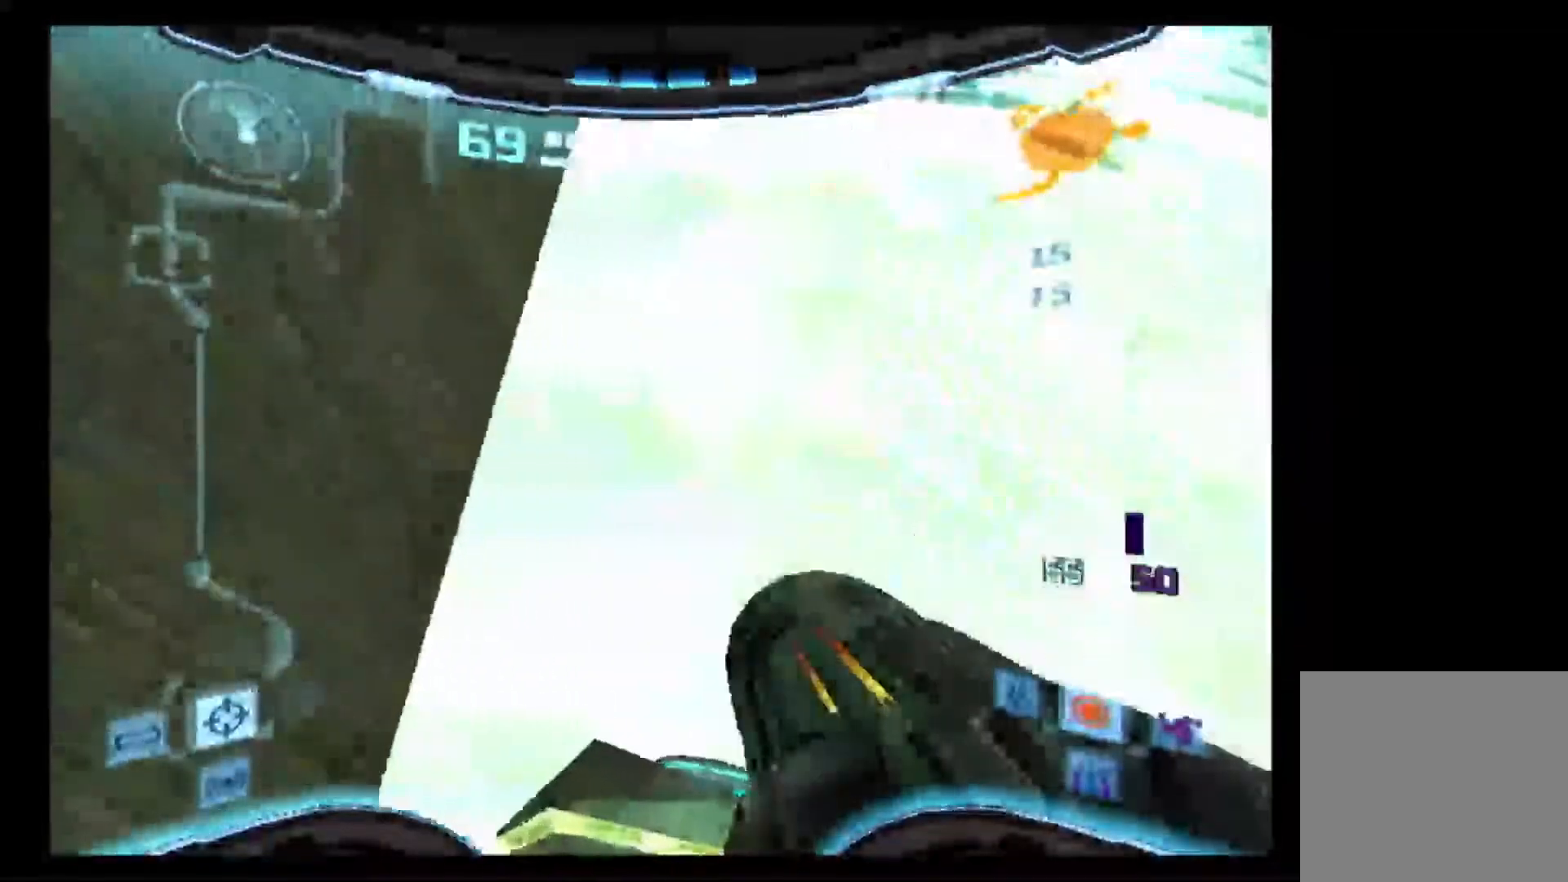
{"buttons": ["L1"], "left_stick": "up", "right_stick": "center", "events": []}
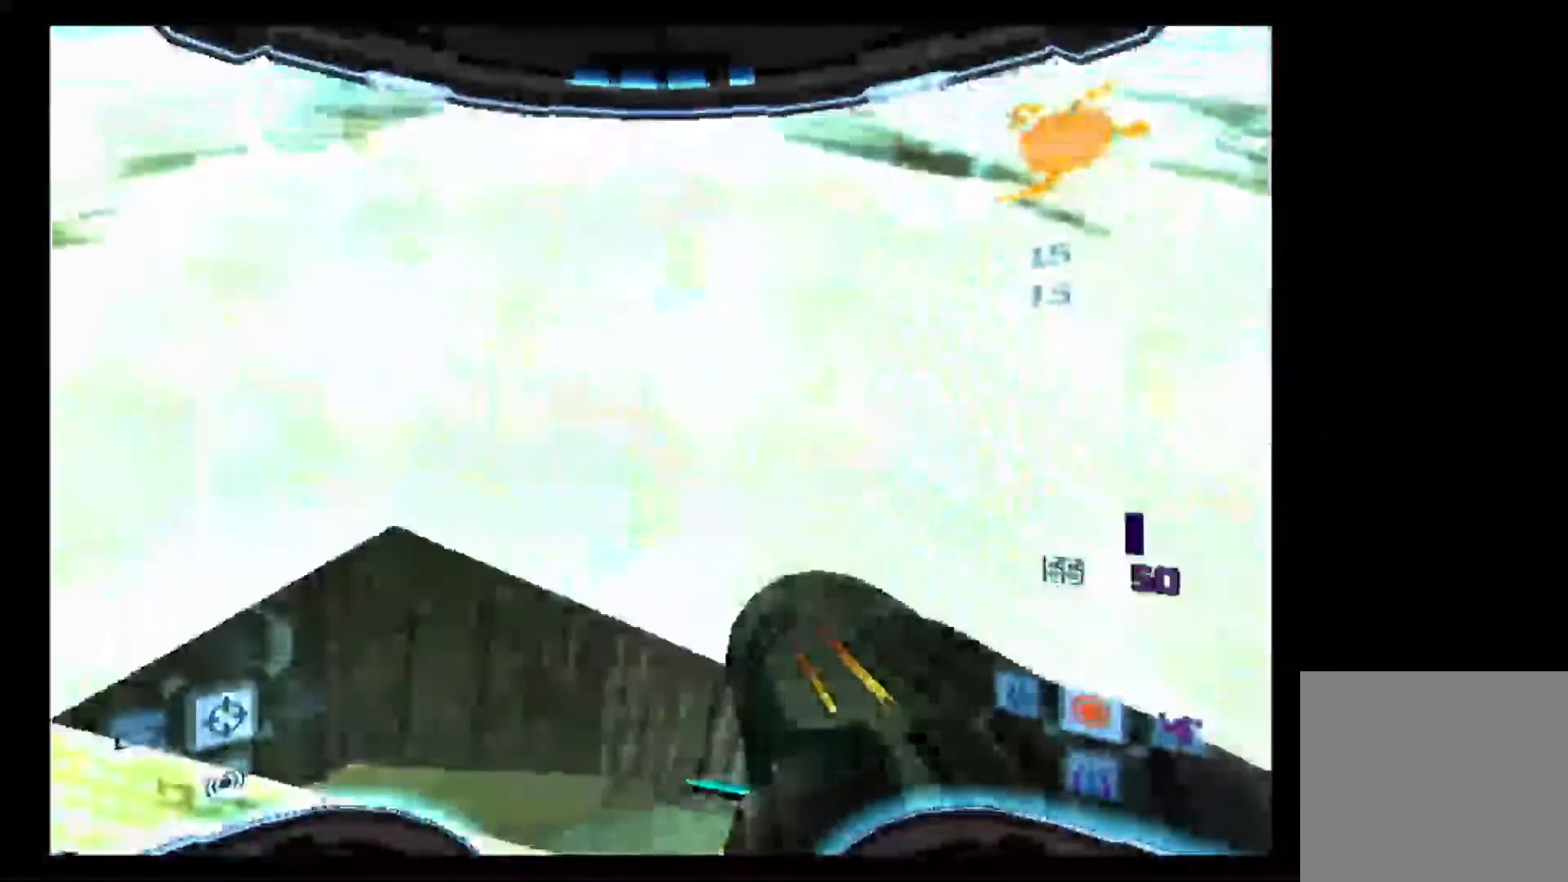
{"buttons": ["L1"], "left_stick": "up", "right_stick": "center", "events": []}
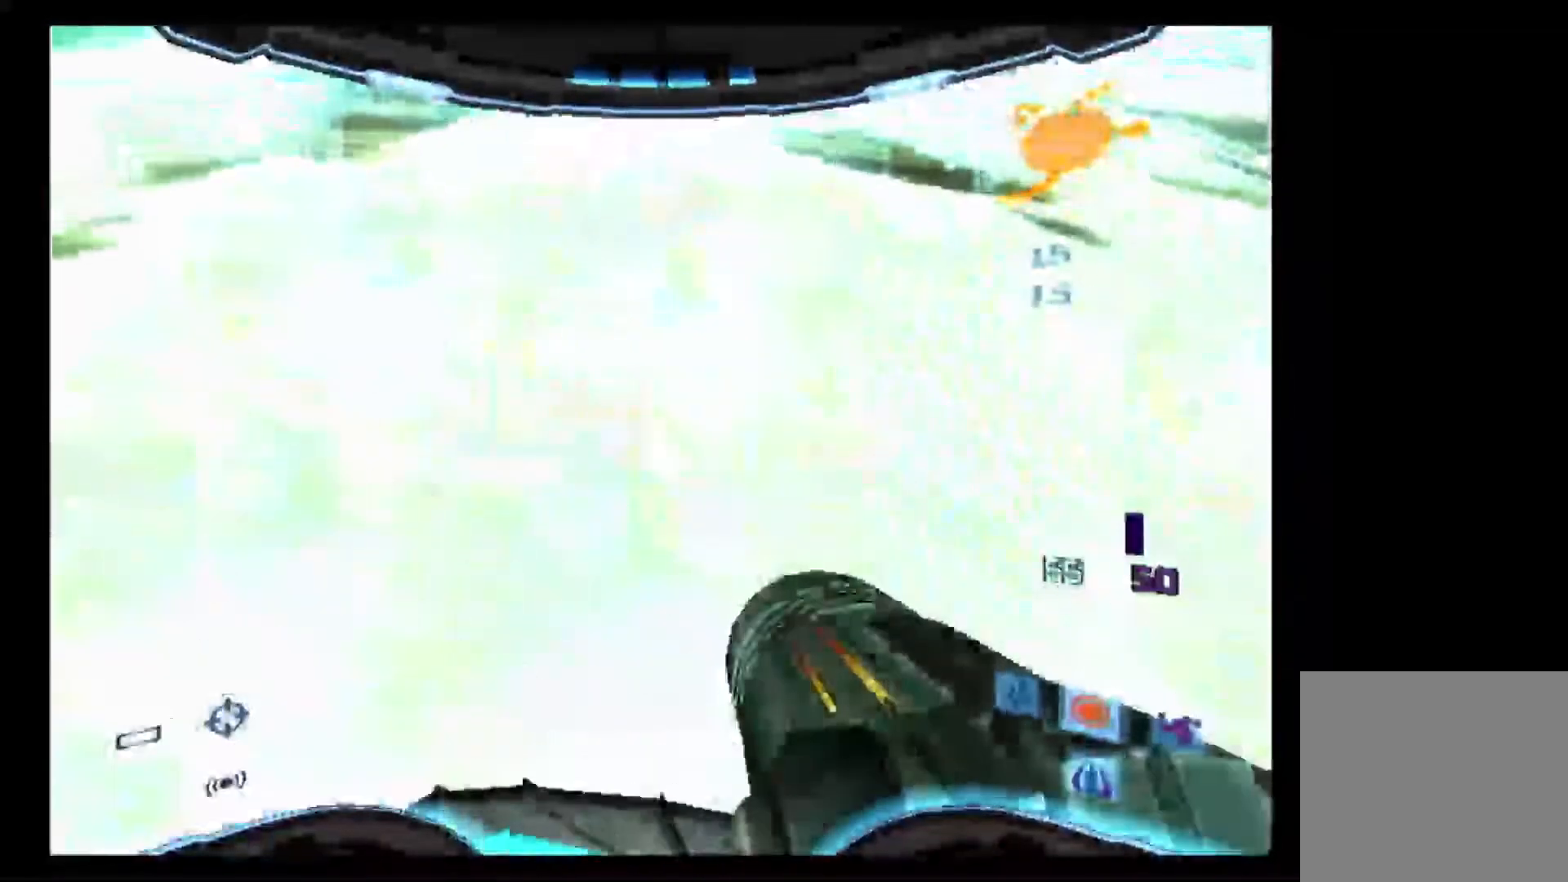
{"buttons": ["L1"], "left_stick": "up", "right_stick": "center", "events": []}
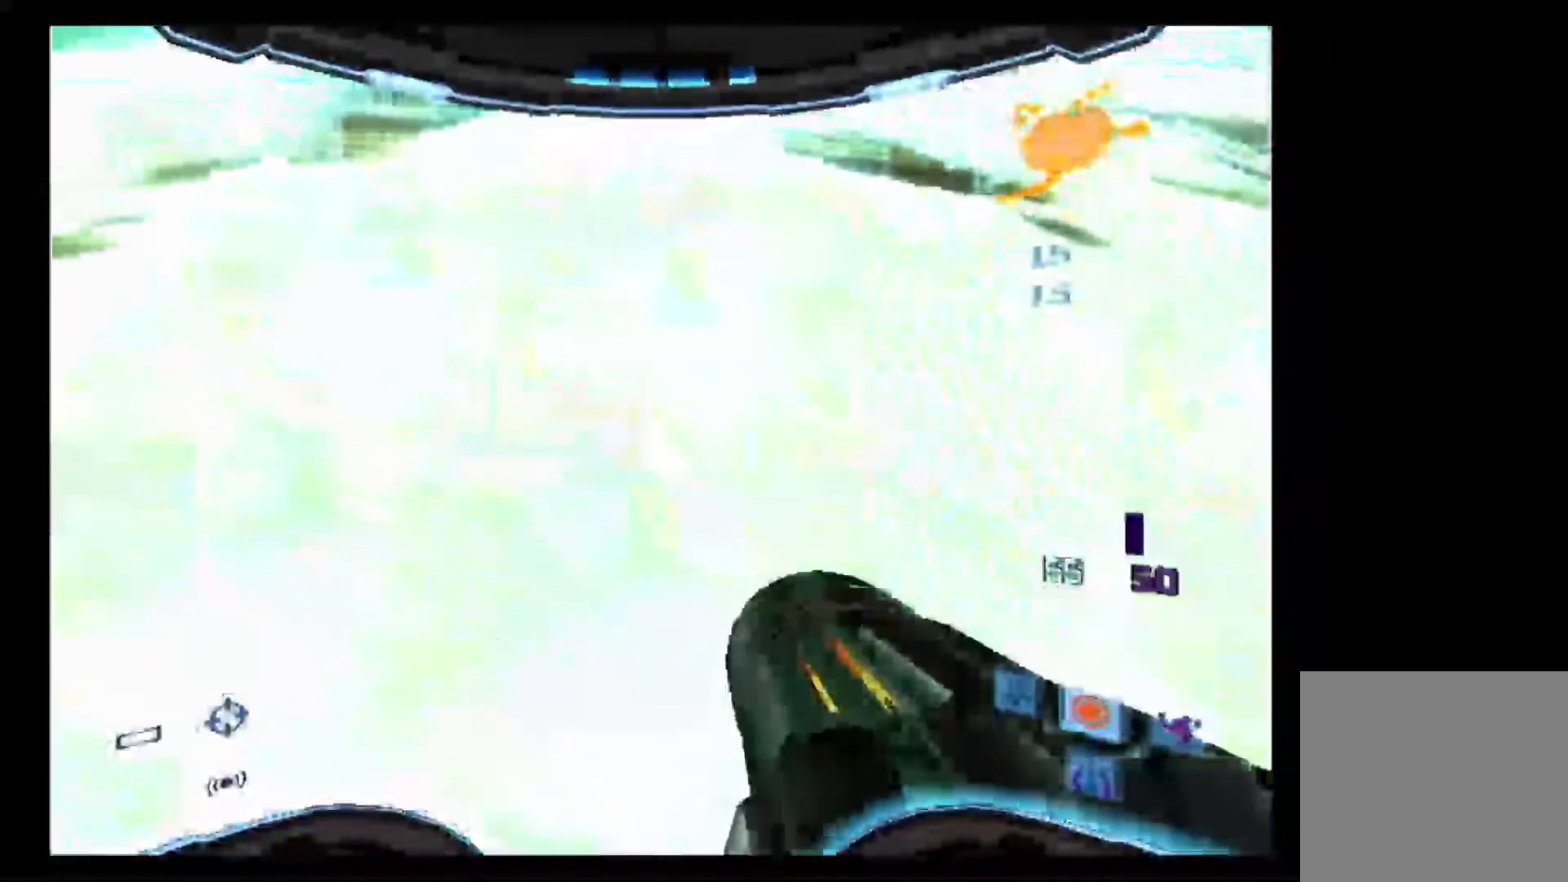
{"buttons": ["L1"], "left_stick": "up", "right_stick": "center", "events": []}
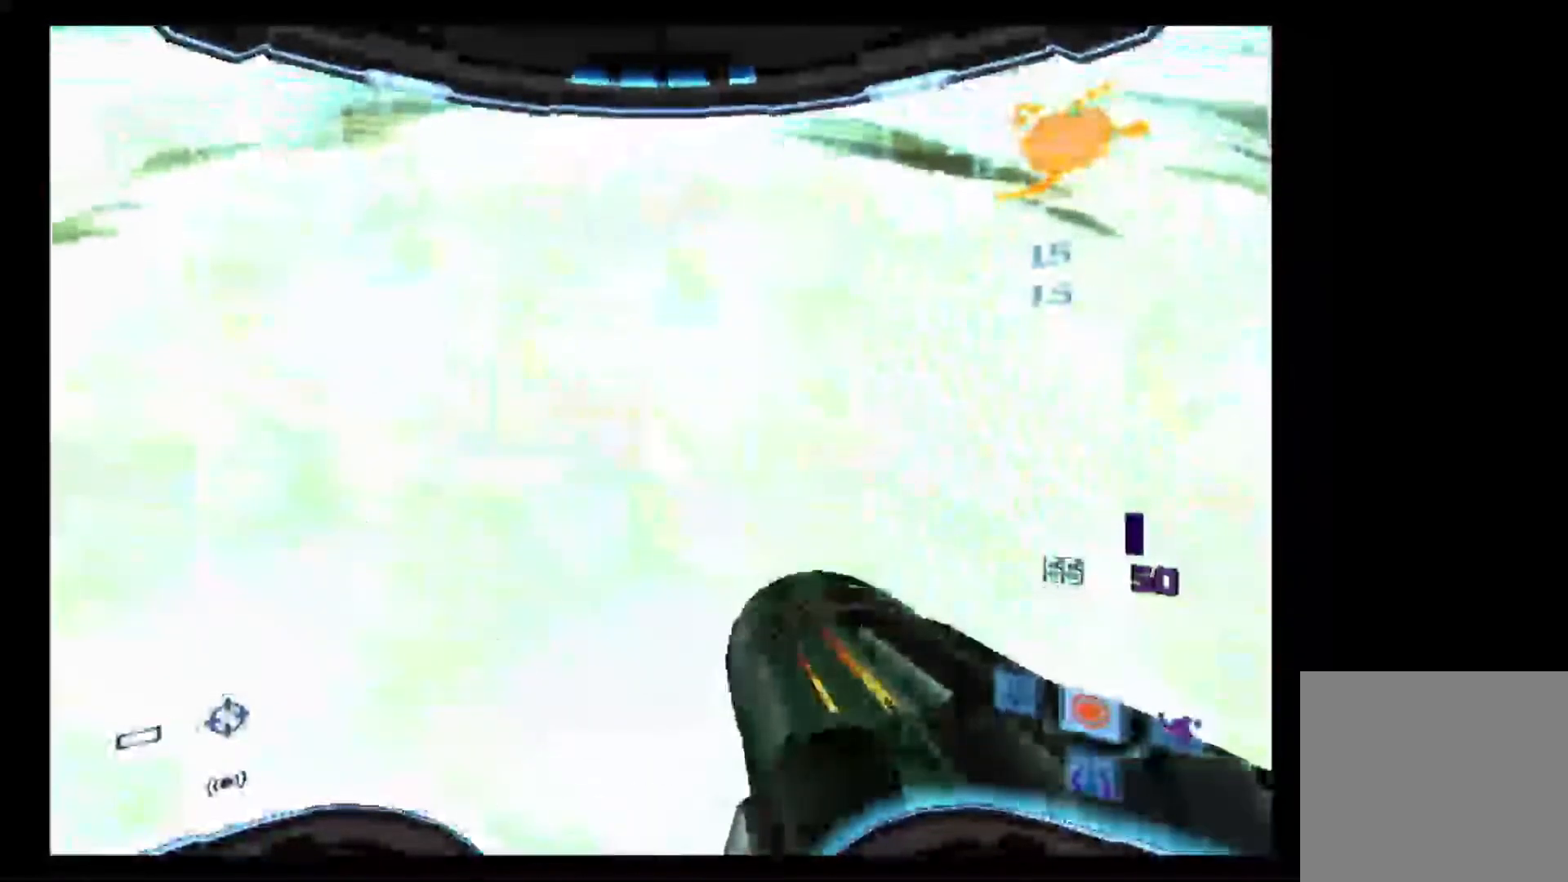
{"buttons": ["L1"], "left_stick": "up", "right_stick": "center", "events": []}
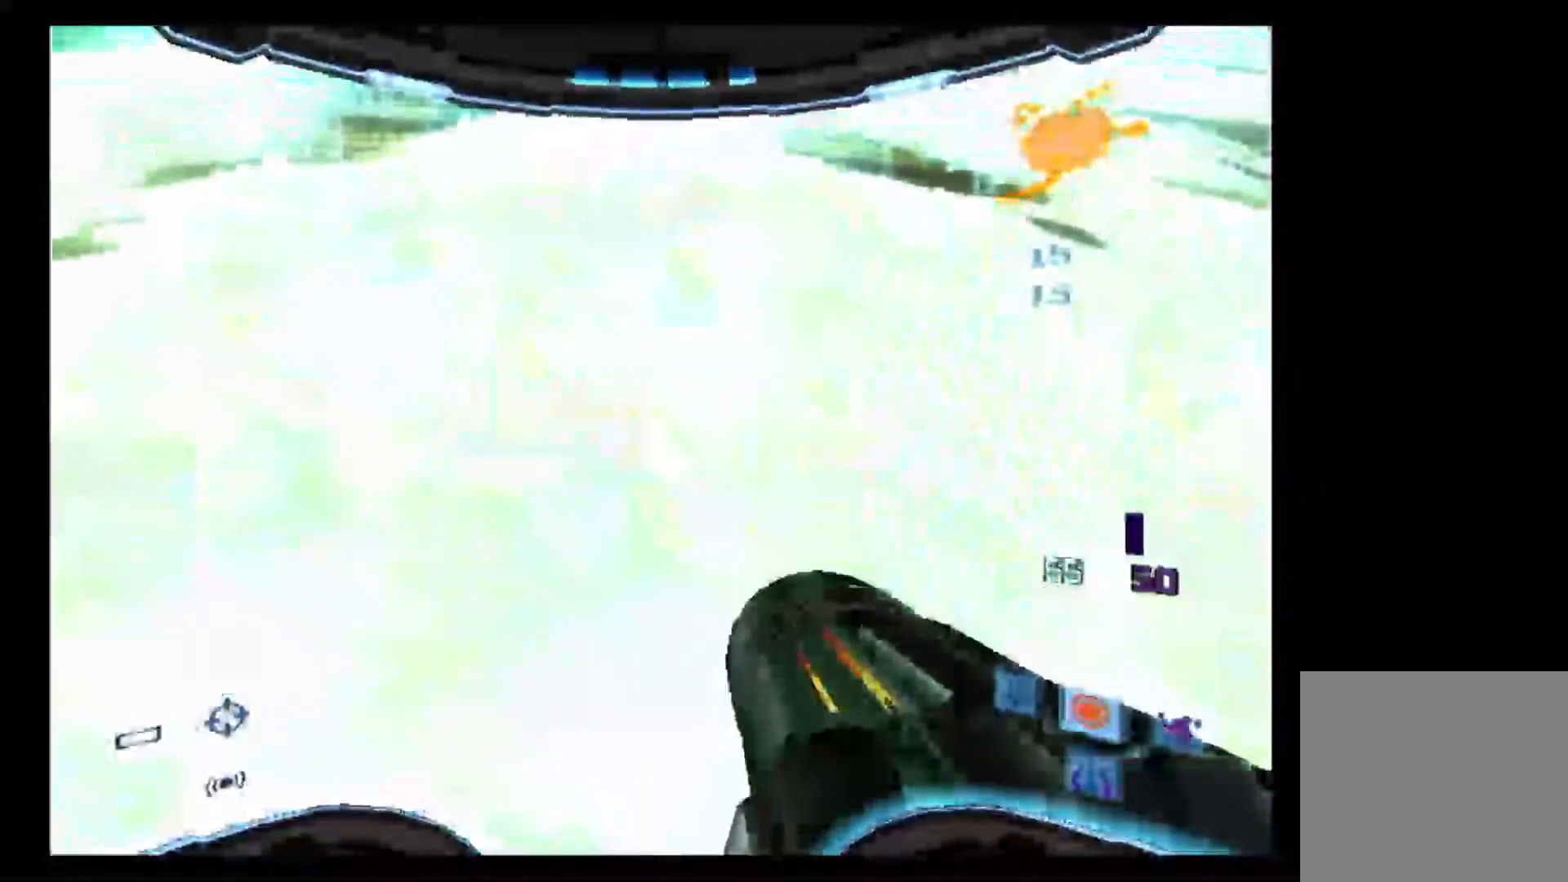
{"buttons": [], "left_stick": "left", "right_stick": "center", "events": [[267, "left_stick", "center"], [317, "L1", "up"], [317, "left_stick", "left"]]}
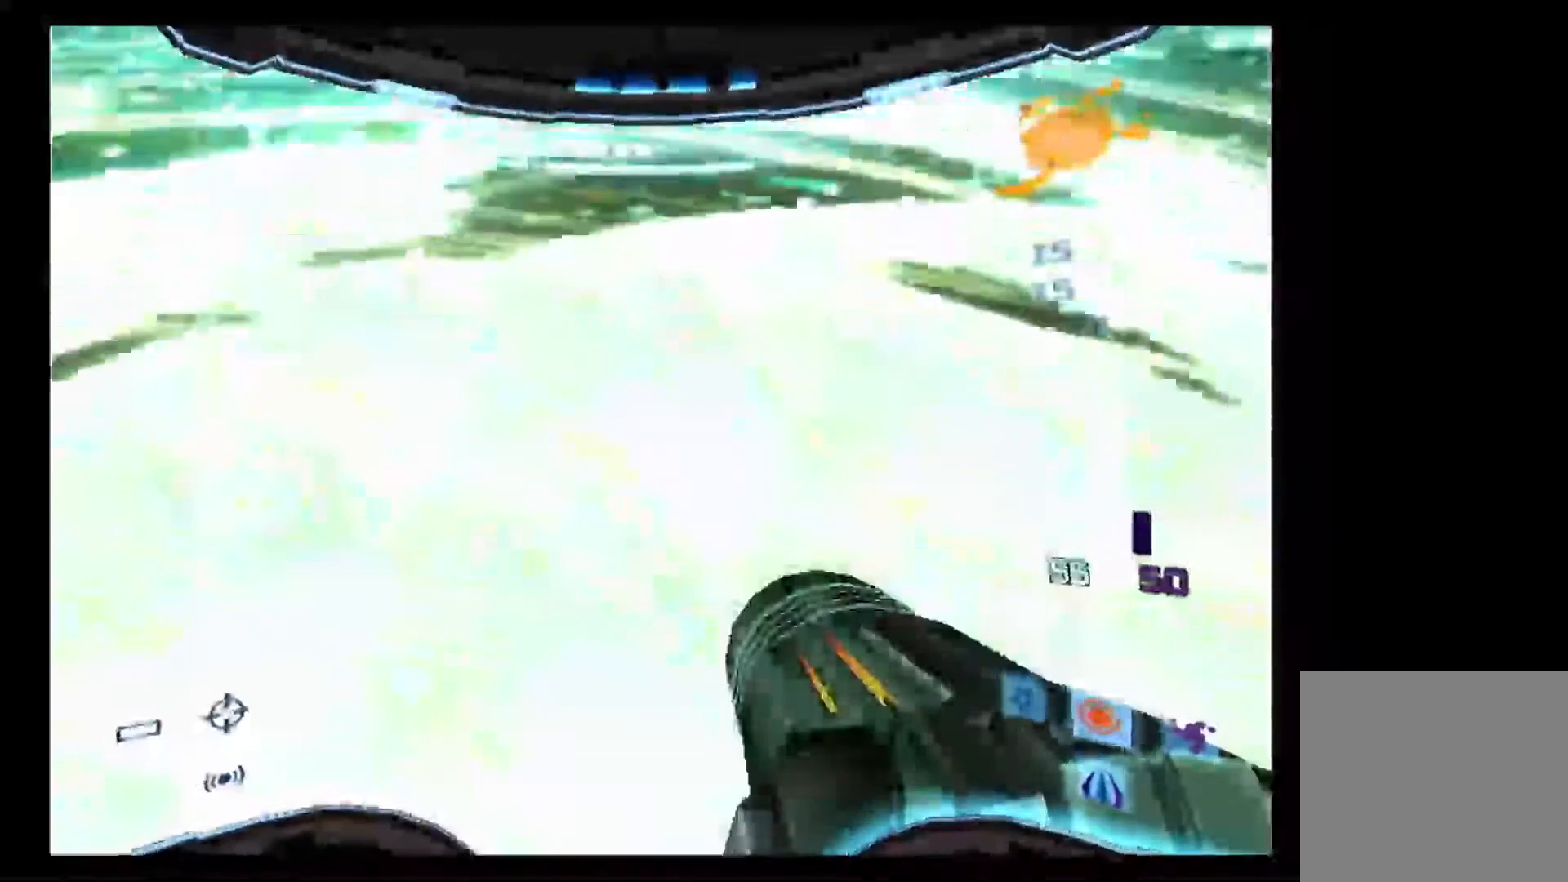
{"buttons": [], "left_stick": "up-left", "right_stick": "center", "events": [[333, "left_stick", "up-left"]]}
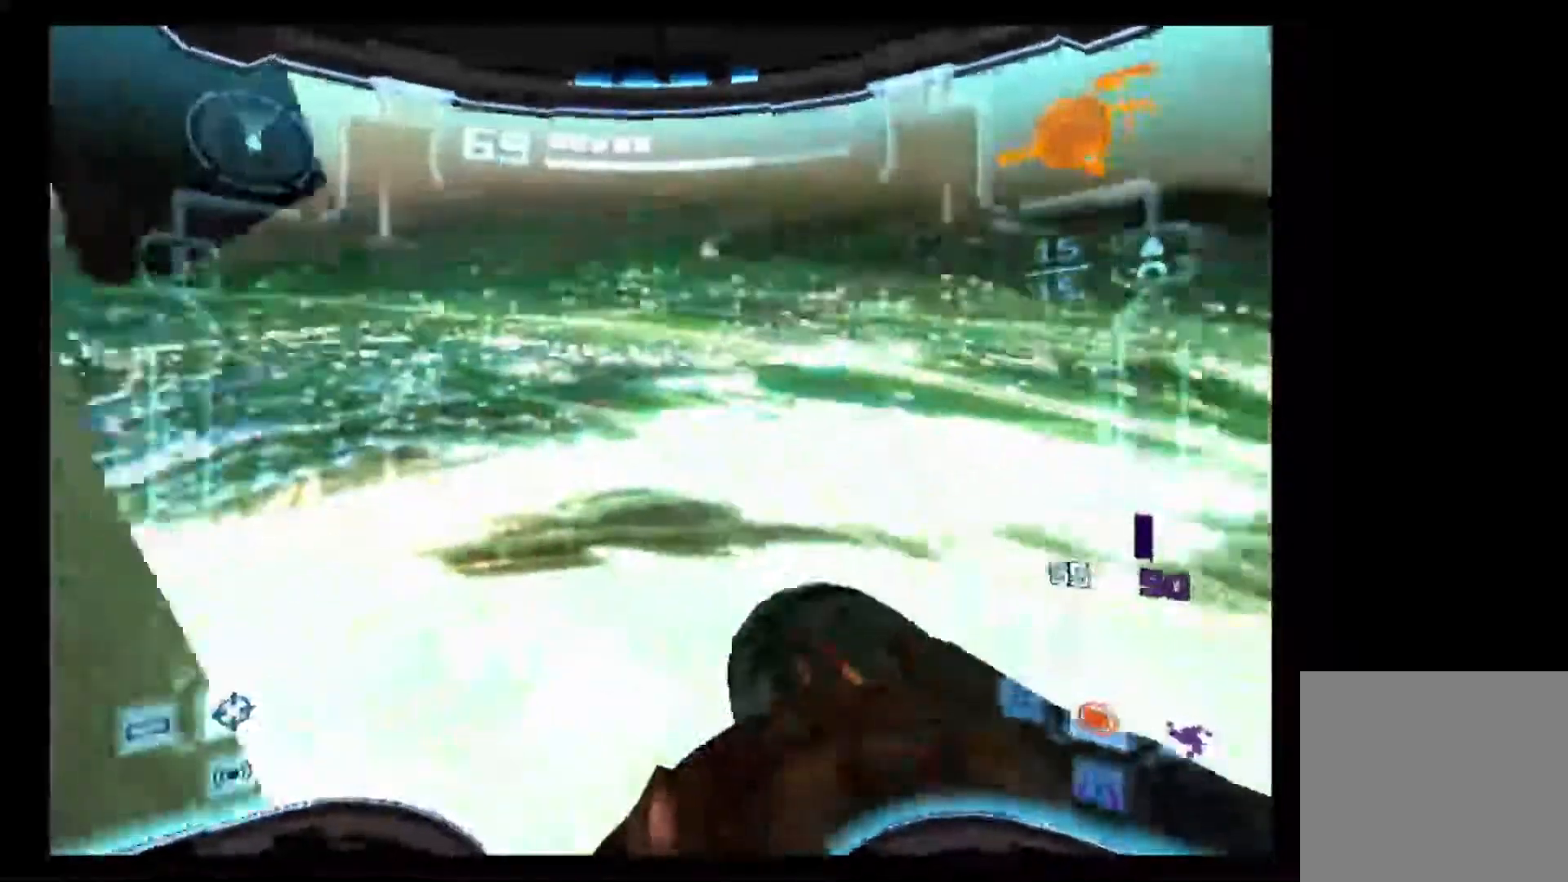
{"buttons": [], "left_stick": "up-left", "right_stick": "center", "events": []}
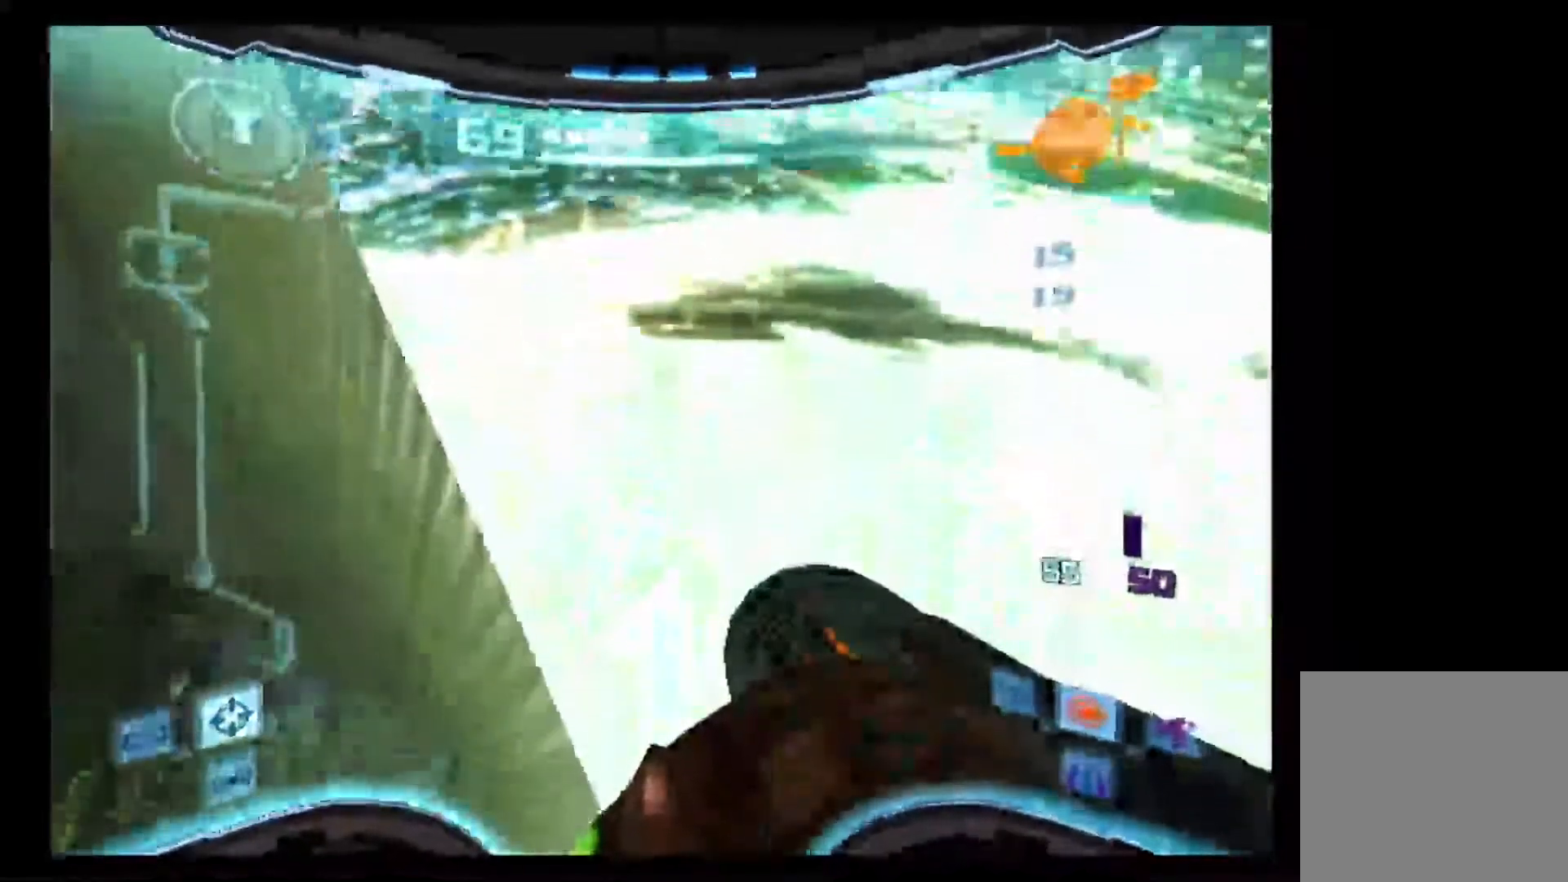
{"buttons": [], "left_stick": "up", "right_stick": "center", "events": [[133, "left_stick", "up"]]}
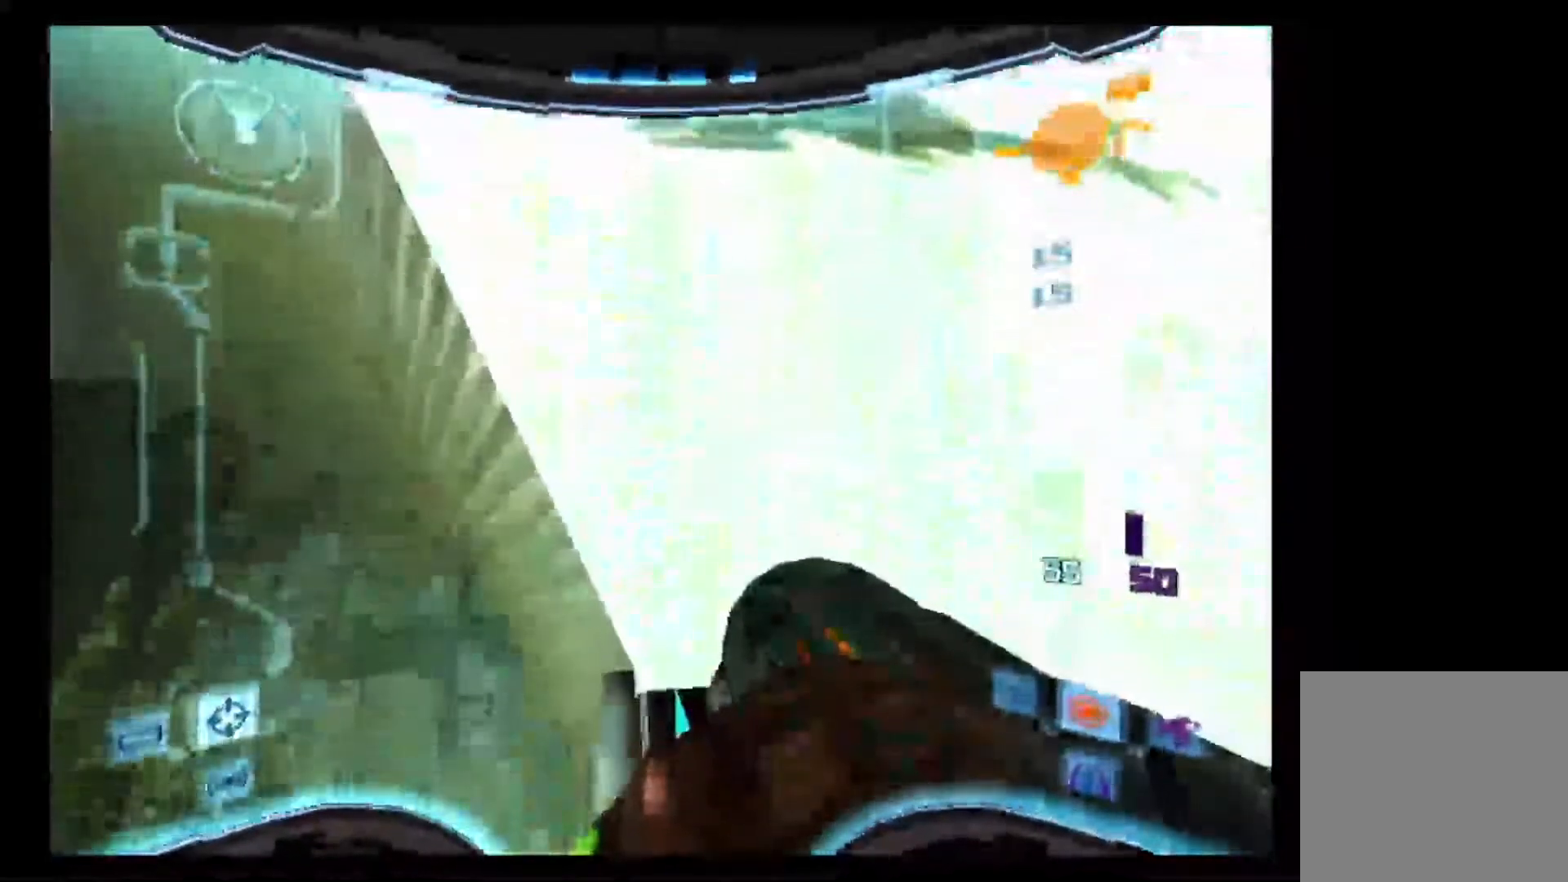
{"buttons": ["L1"], "left_stick": "right", "right_stick": "center", "events": [[17, "L1", "down"], [33, "left_stick", "up-right"], [167, "left_stick", "right"]]}
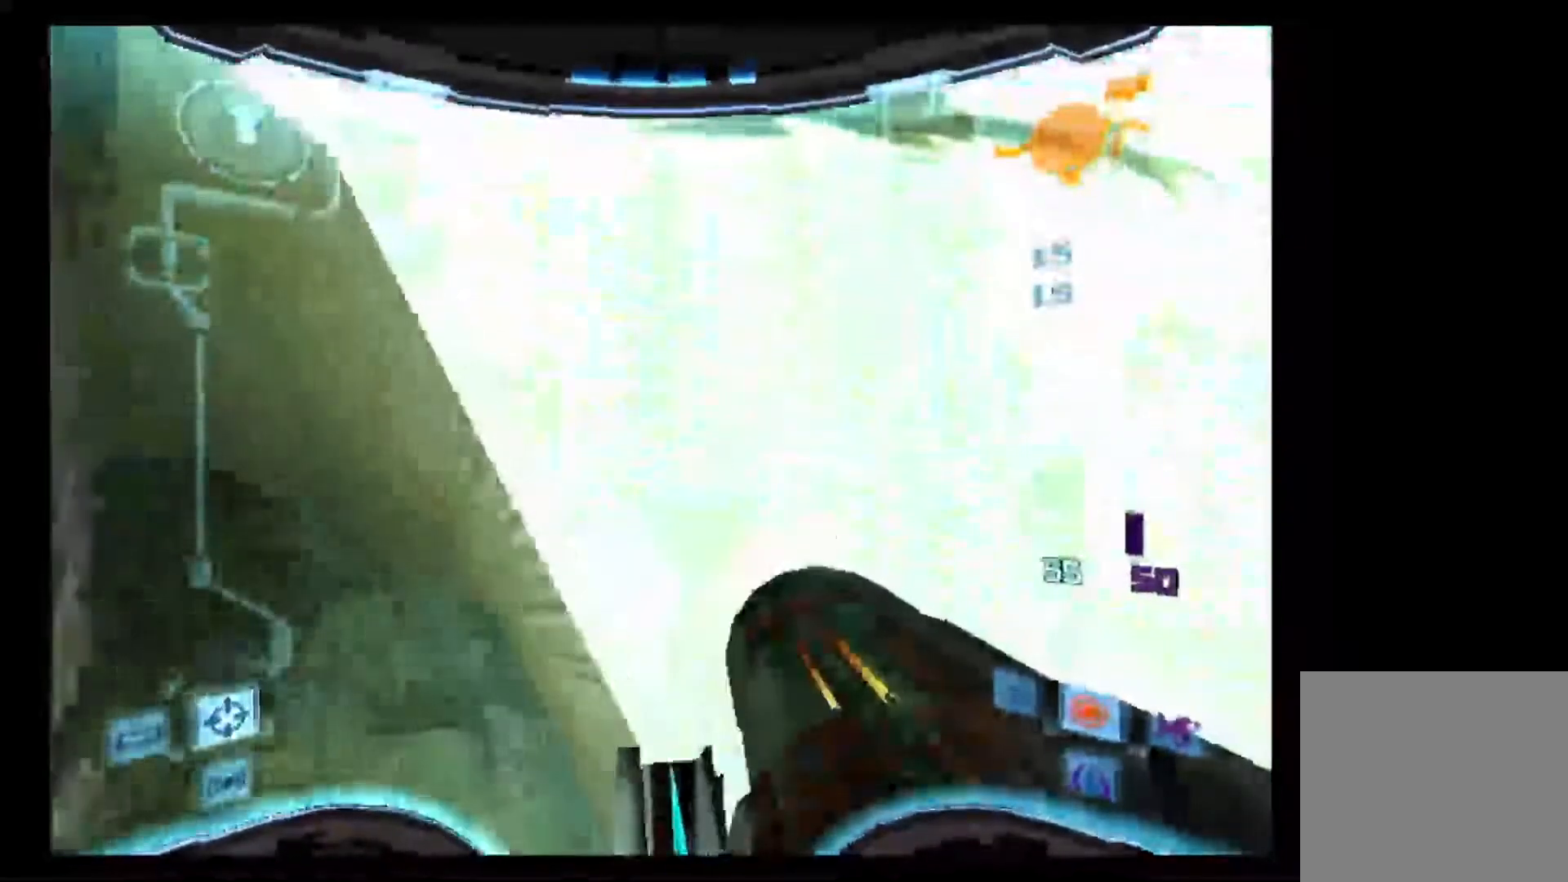
{"buttons": ["L1"], "left_stick": "right", "right_stick": "center", "events": []}
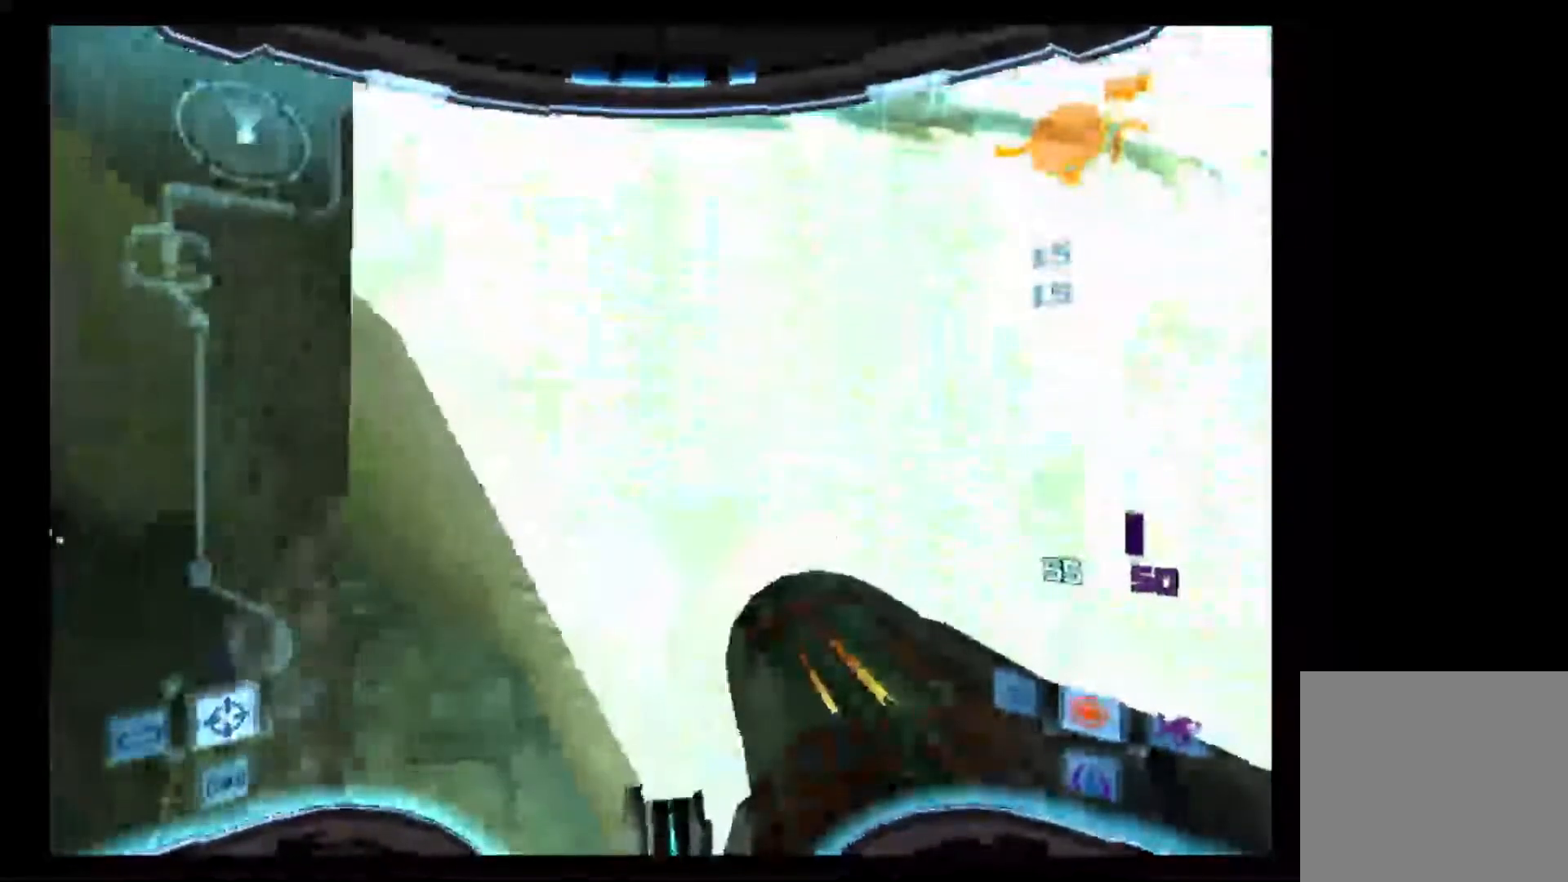
{"buttons": ["L1"], "left_stick": "right", "right_stick": "center", "events": []}
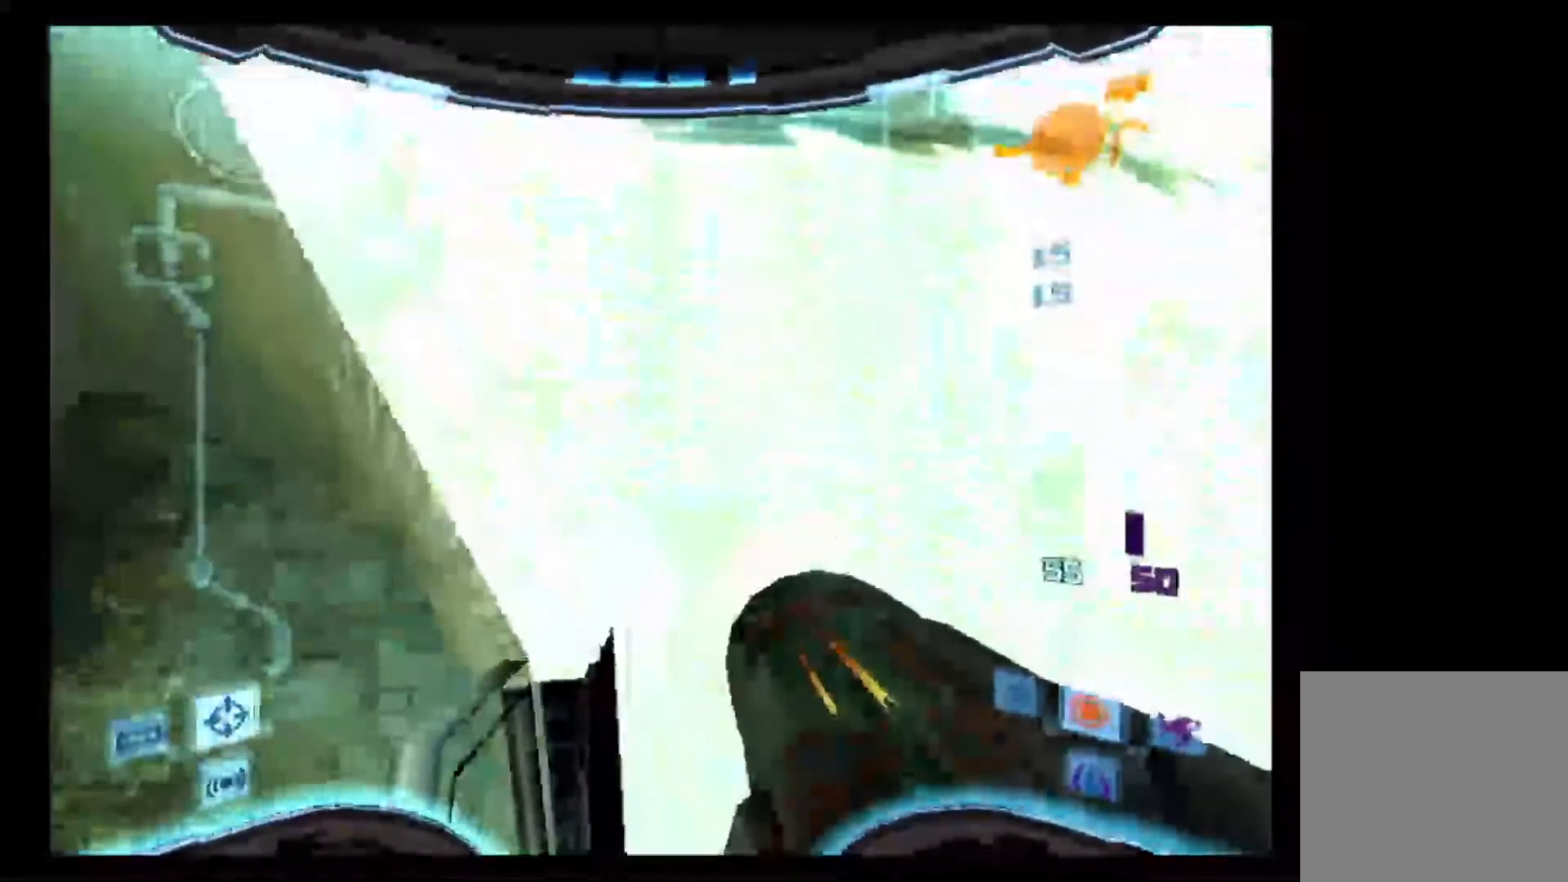
{"buttons": ["L1"], "left_stick": "right", "right_stick": "center", "events": []}
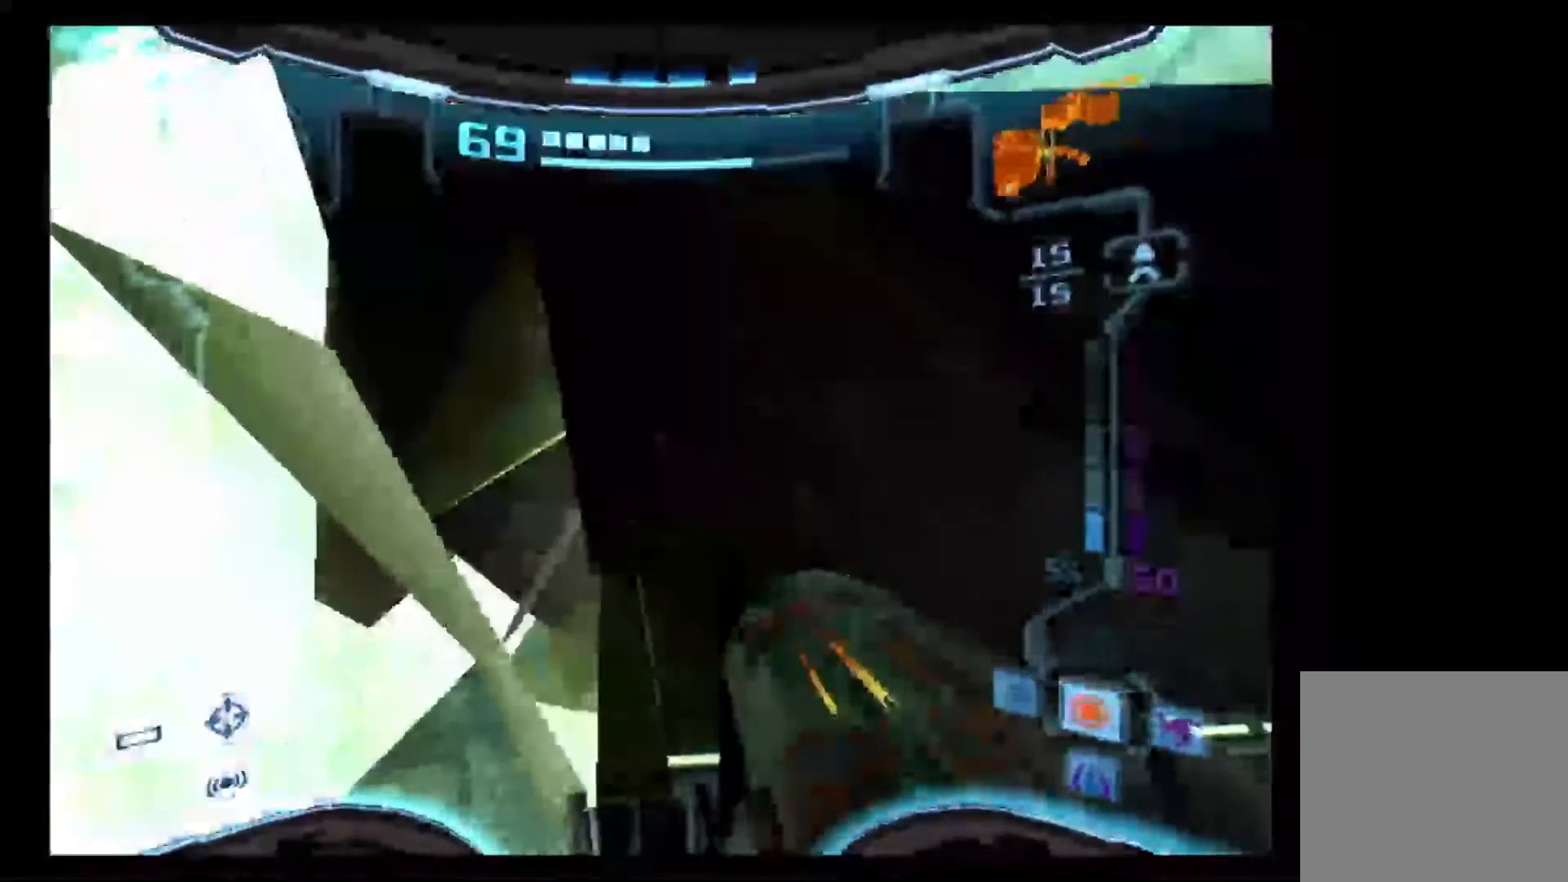
{"buttons": [], "left_stick": "right", "right_stick": "center", "events": [[217, "L1", "up"]]}
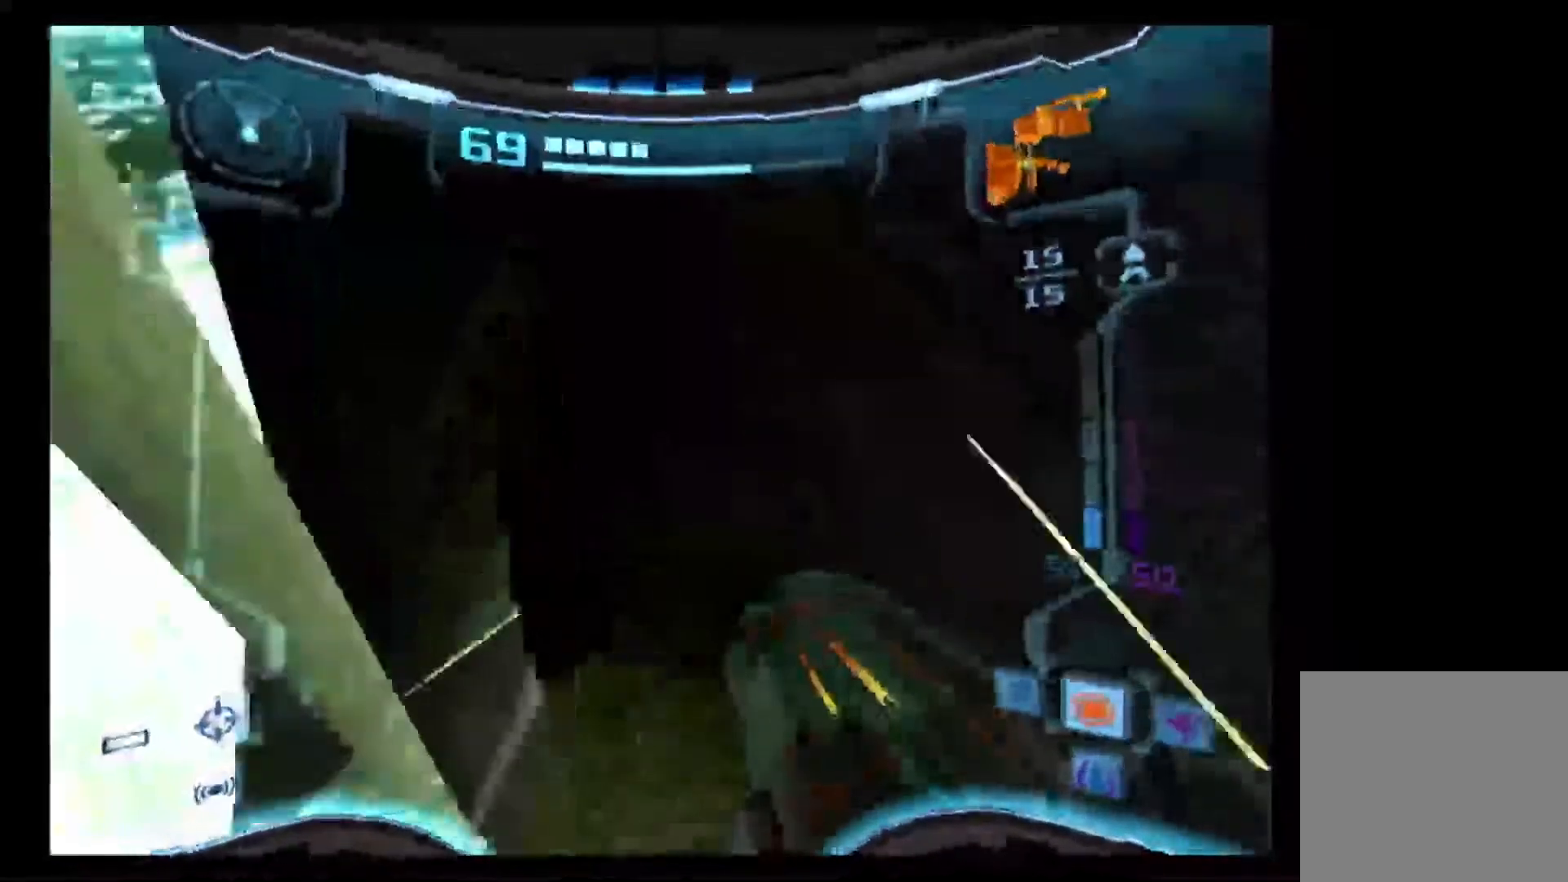
{"buttons": ["R1"], "left_stick": "right", "right_stick": "center", "events": [[167, "R1", "down"]]}
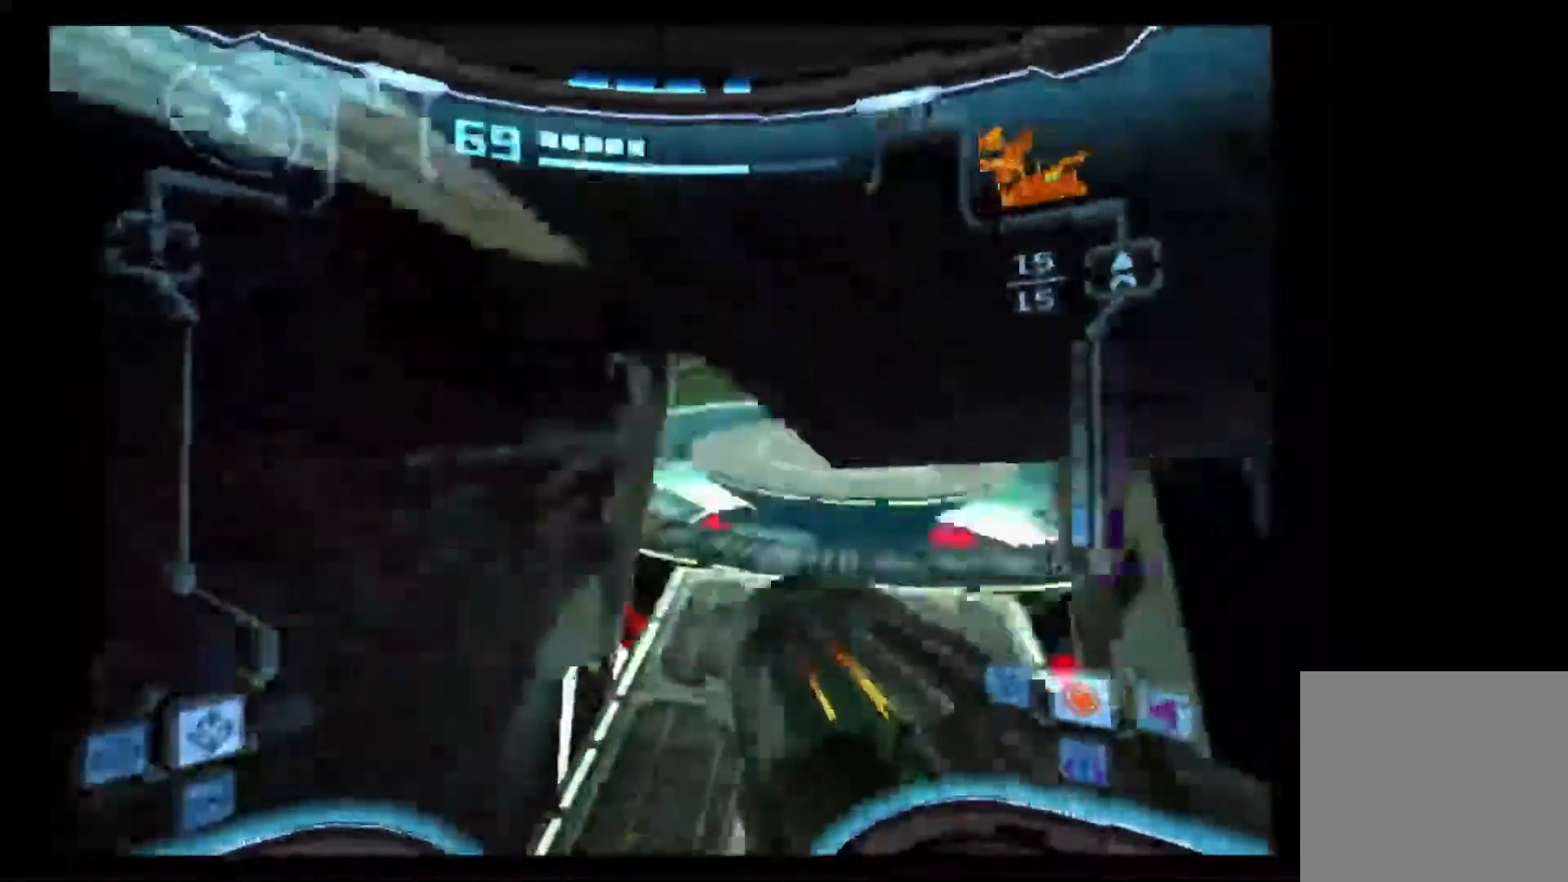
{"buttons": ["L1"], "left_stick": "right", "right_stick": "center", "events": [[167, "R1", "up"], [183, "L1", "down"]]}
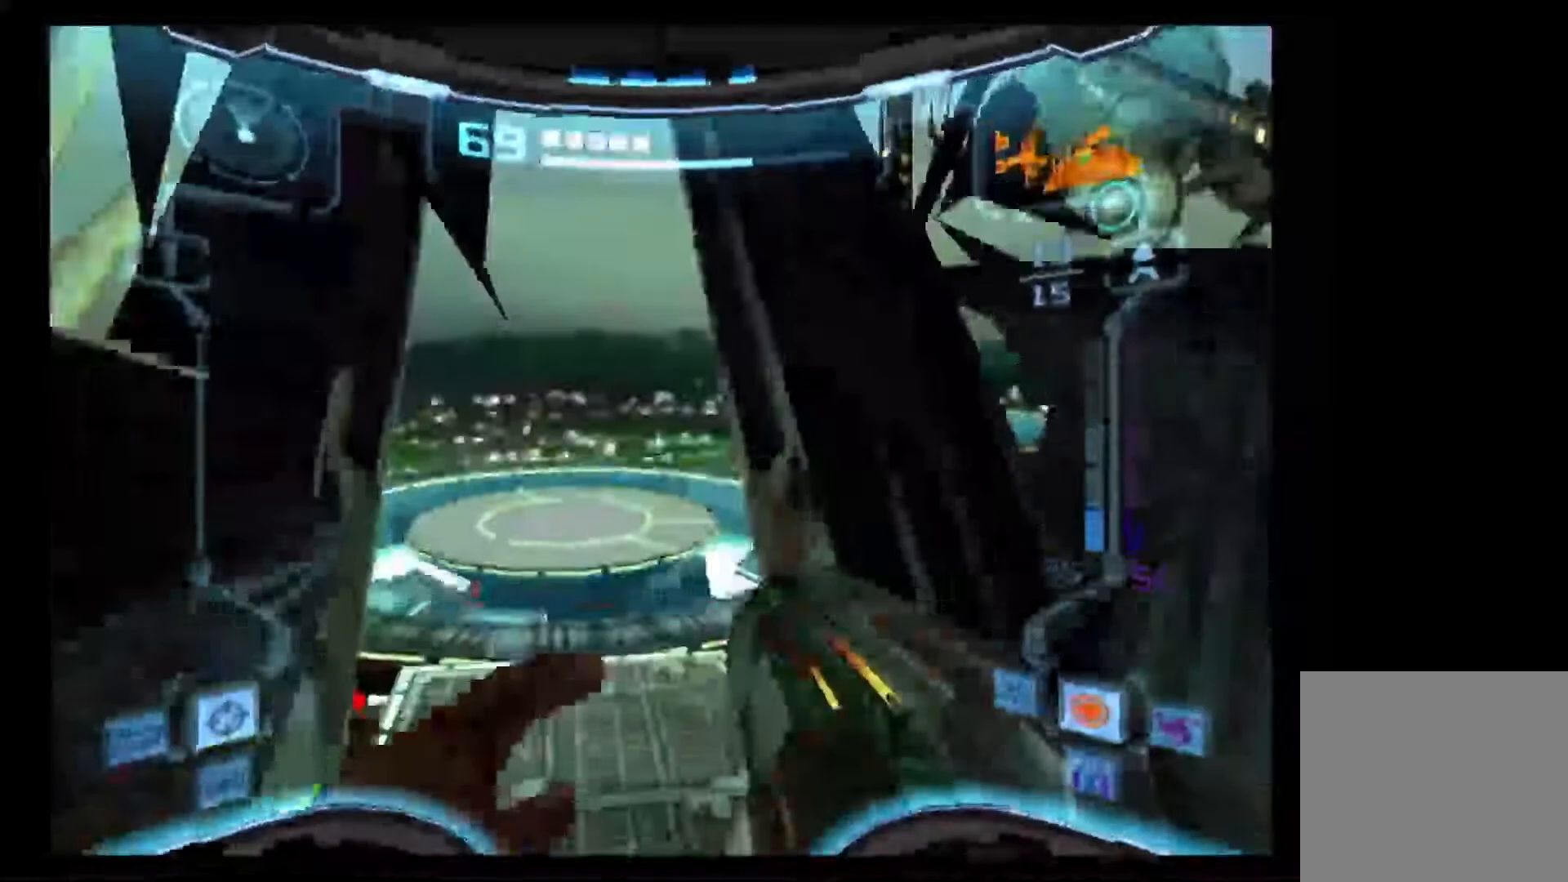
{"buttons": ["L1"], "left_stick": "up-right", "right_stick": "center", "events": [[133, "left_stick", "up-right"]]}
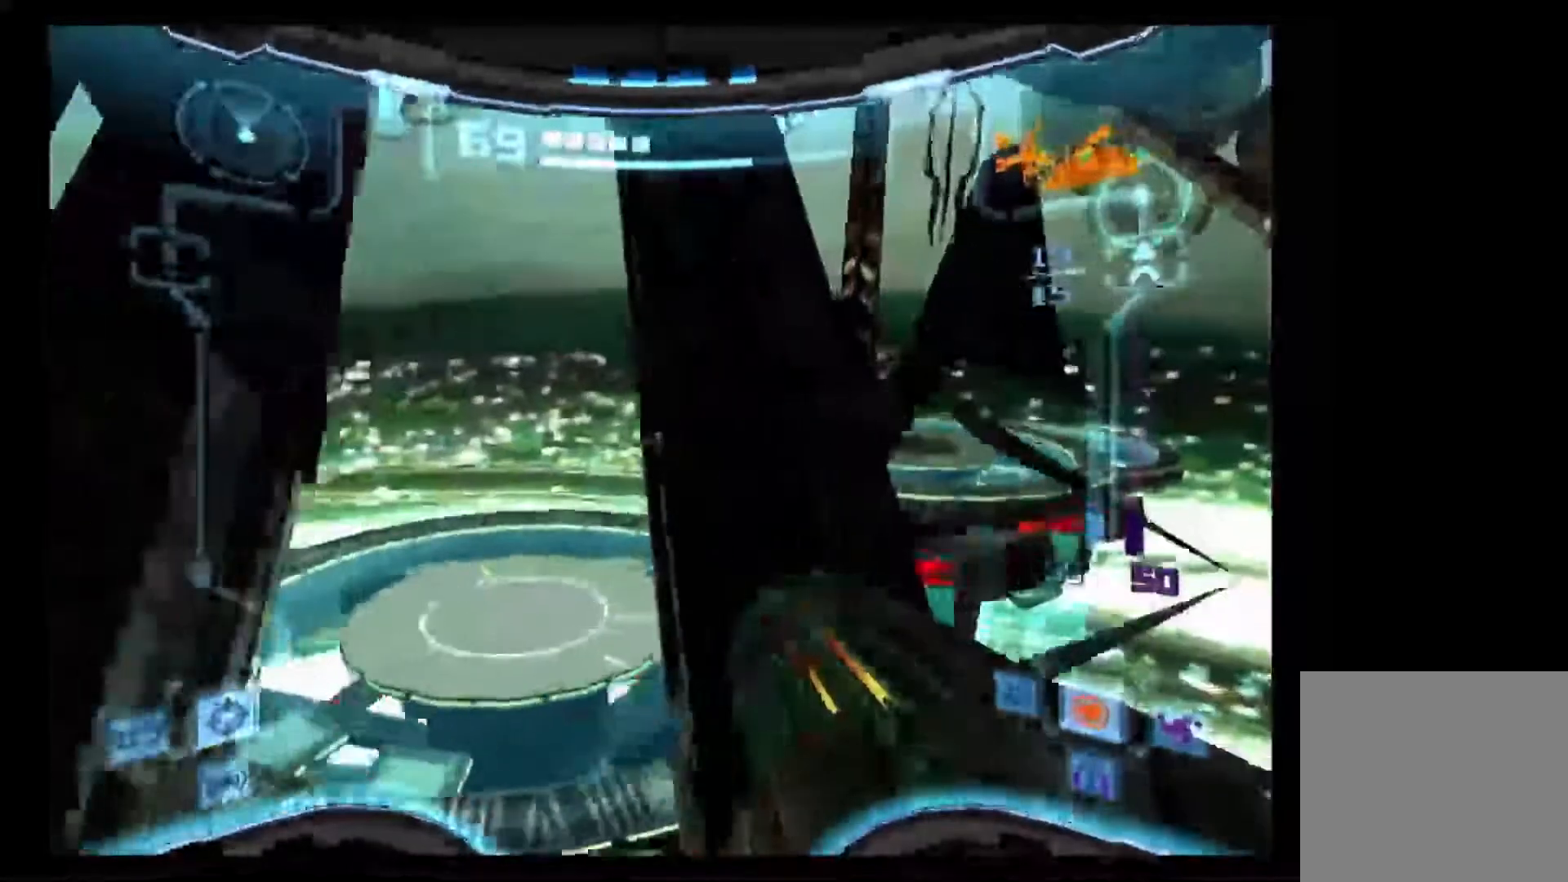
{"buttons": ["L1"], "left_stick": "center", "right_stick": "center", "events": [[150, "left_stick", "up-left"], [350, "left_stick", "center"]]}
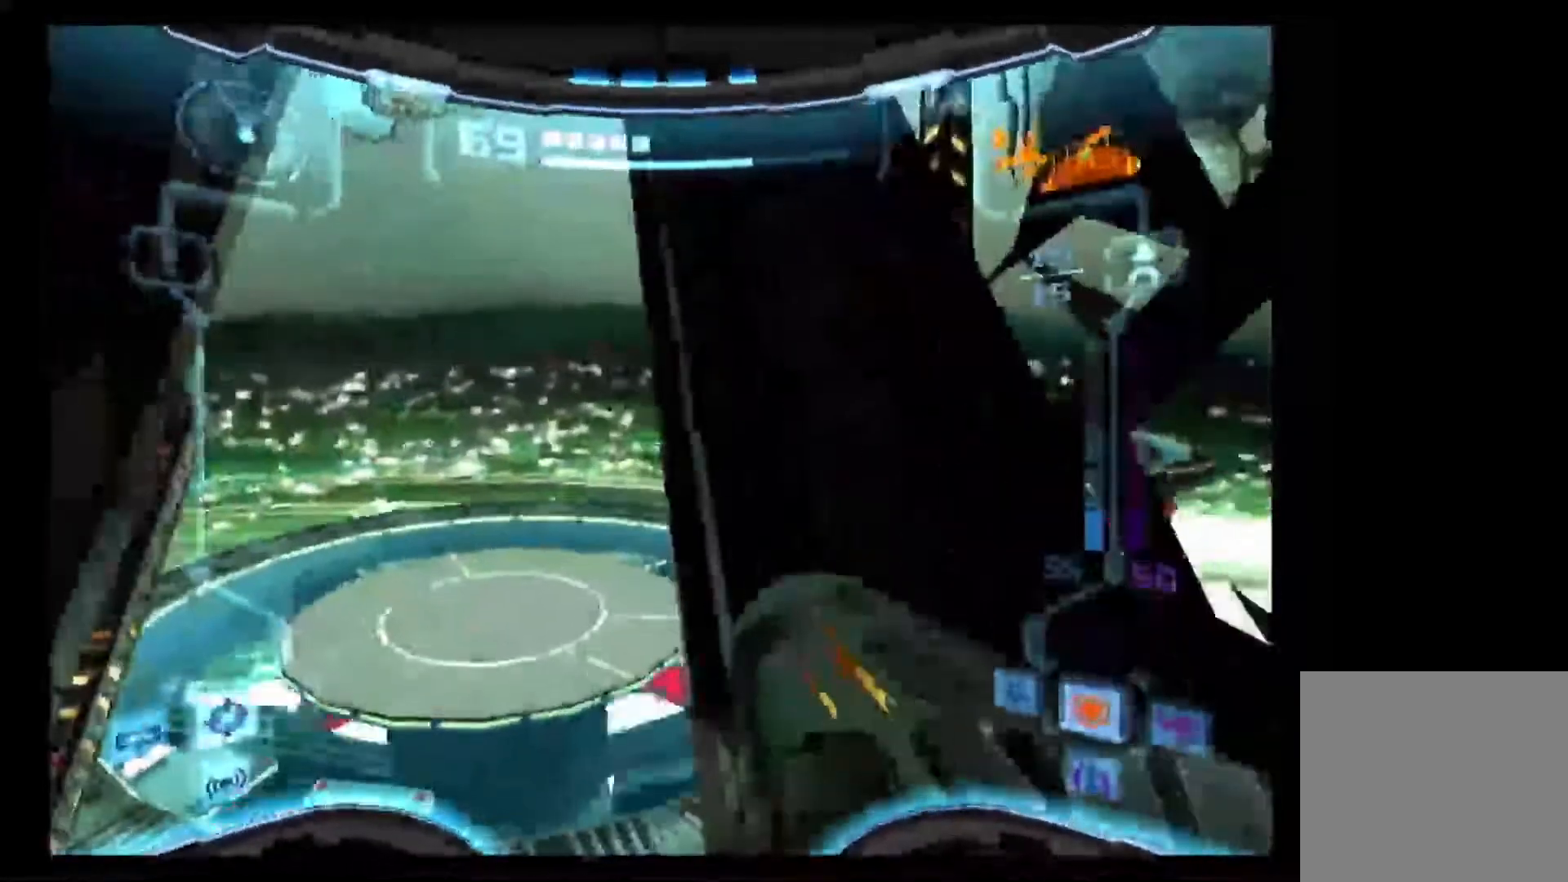
{"buttons": ["L1"], "left_stick": "center", "right_stick": "center", "events": [[200, "R1", "down"], [233, "L1", "up"], [267, "left_stick", "up-right"], [483, "L1", "down"], [483, "R1", "up"], [483, "left_stick", "center"]]}
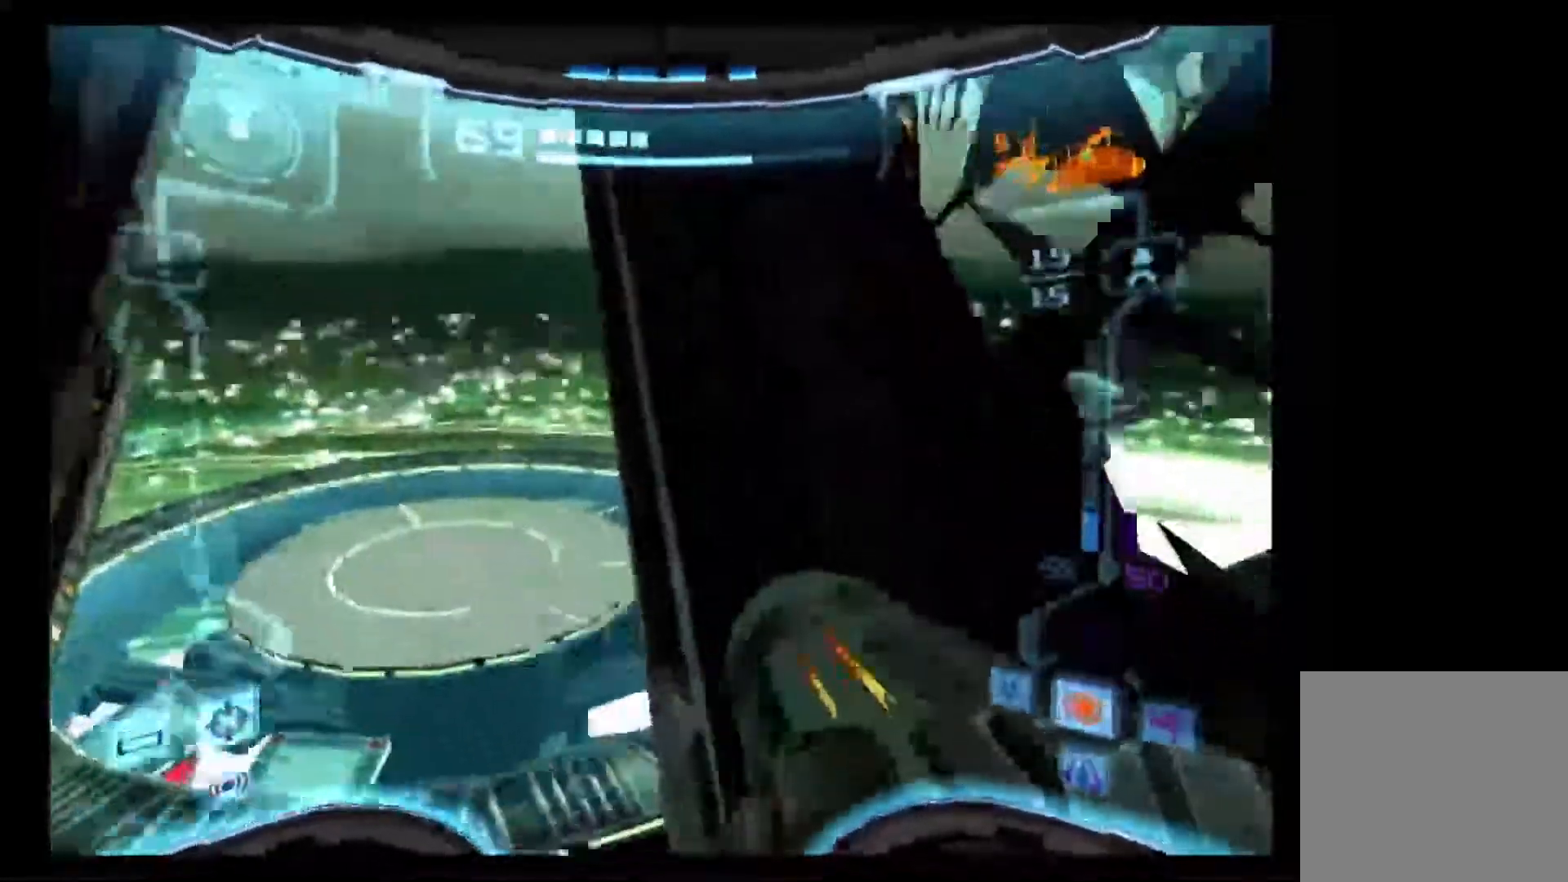
{"buttons": ["L1"], "left_stick": "up-right", "right_stick": "center", "events": [[250, "left_stick", "up-right"]]}
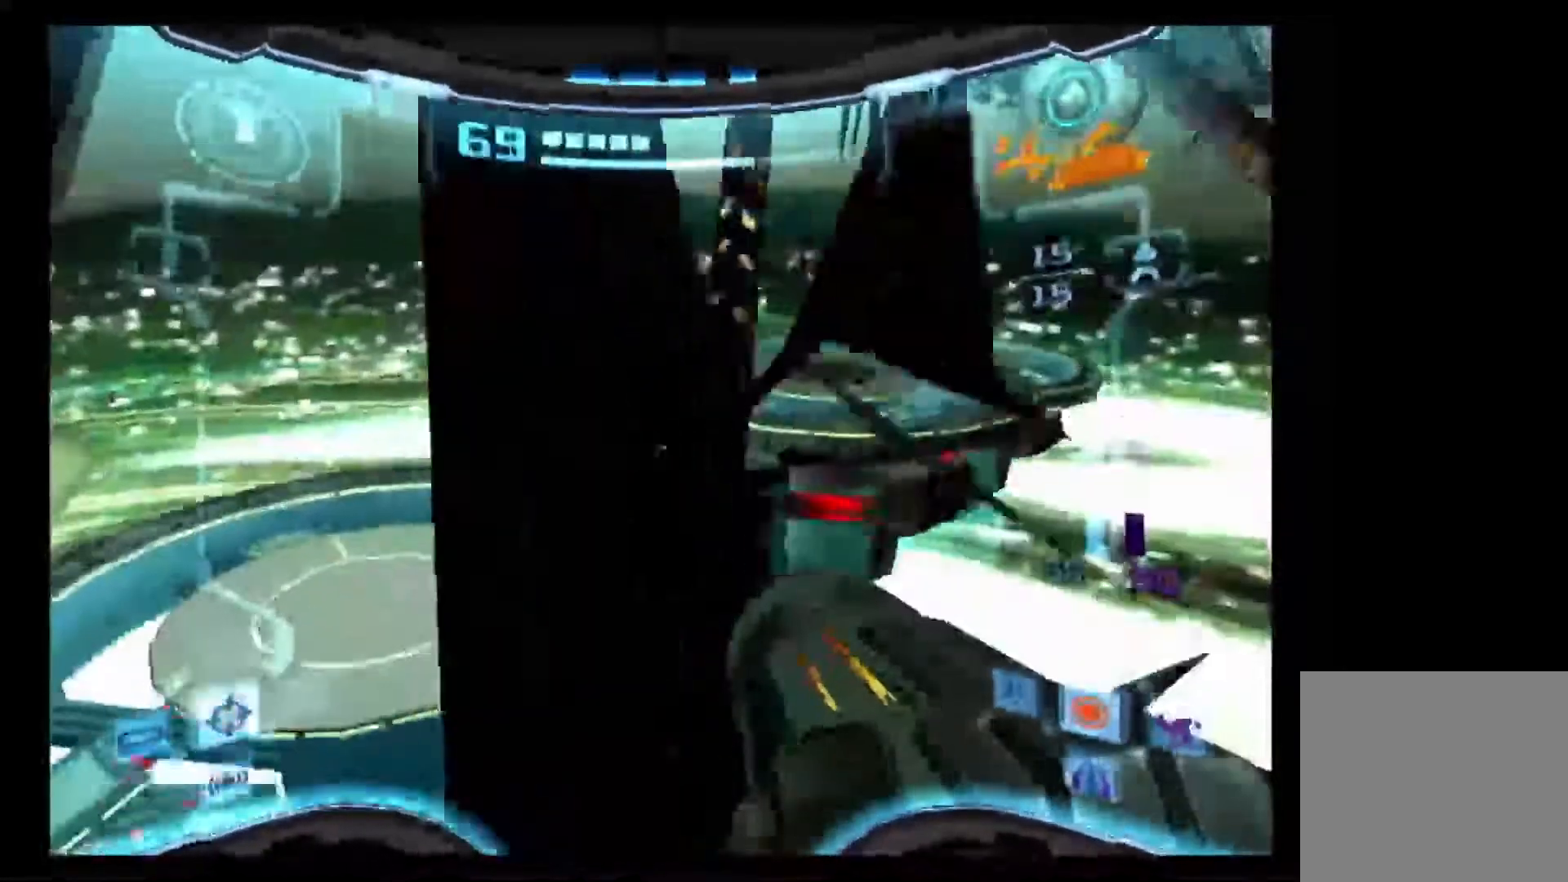
{"buttons": ["L1"], "left_stick": "up-right", "right_stick": "center", "events": []}
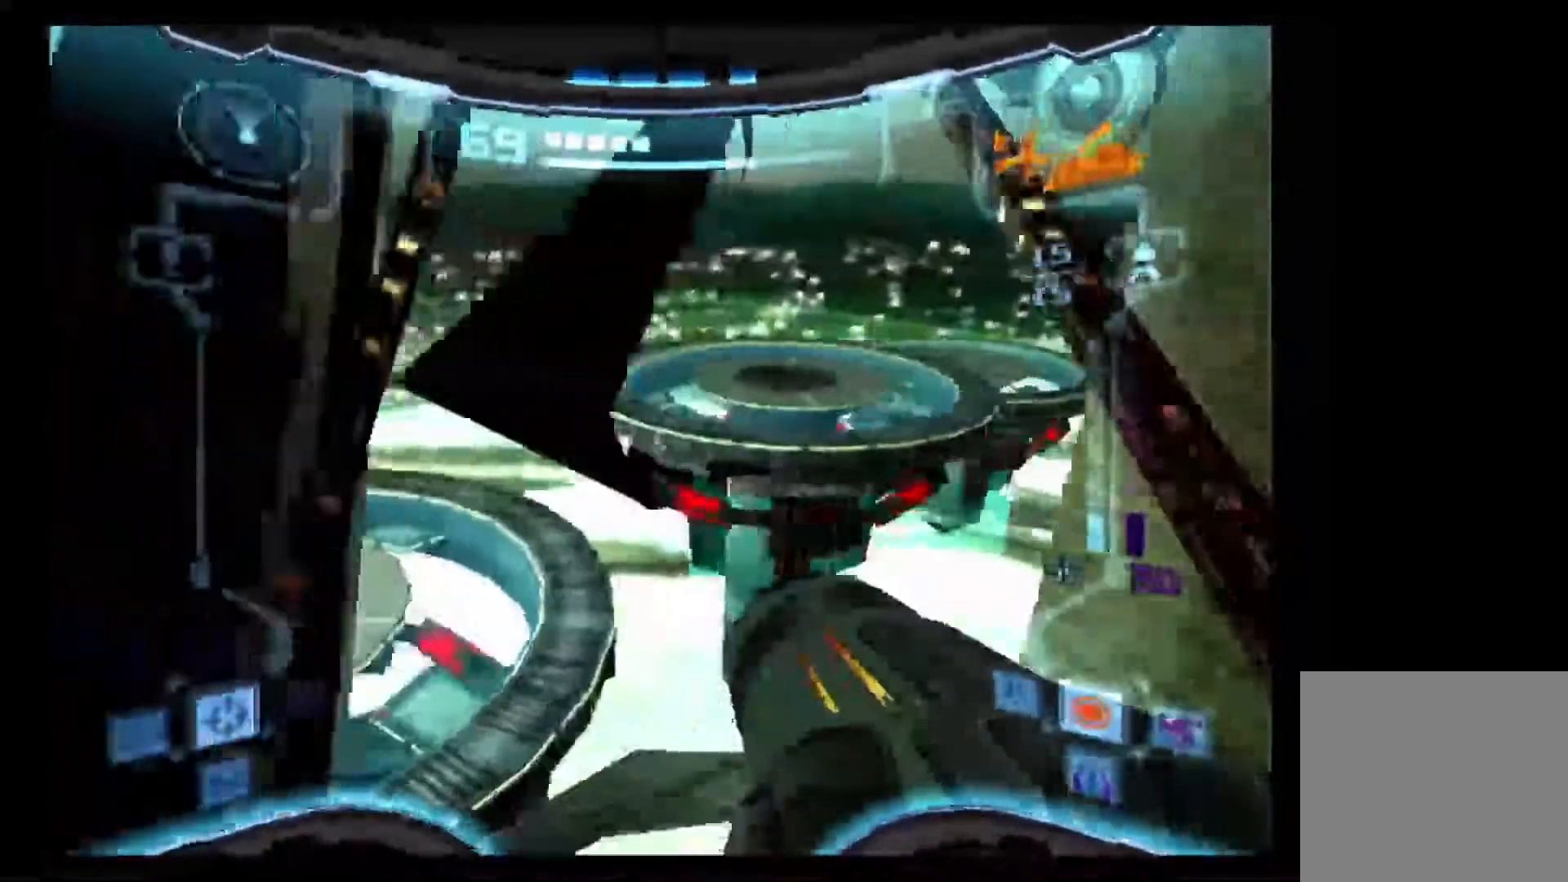
{"buttons": ["L1"], "left_stick": "up-right", "right_stick": "center", "events": []}
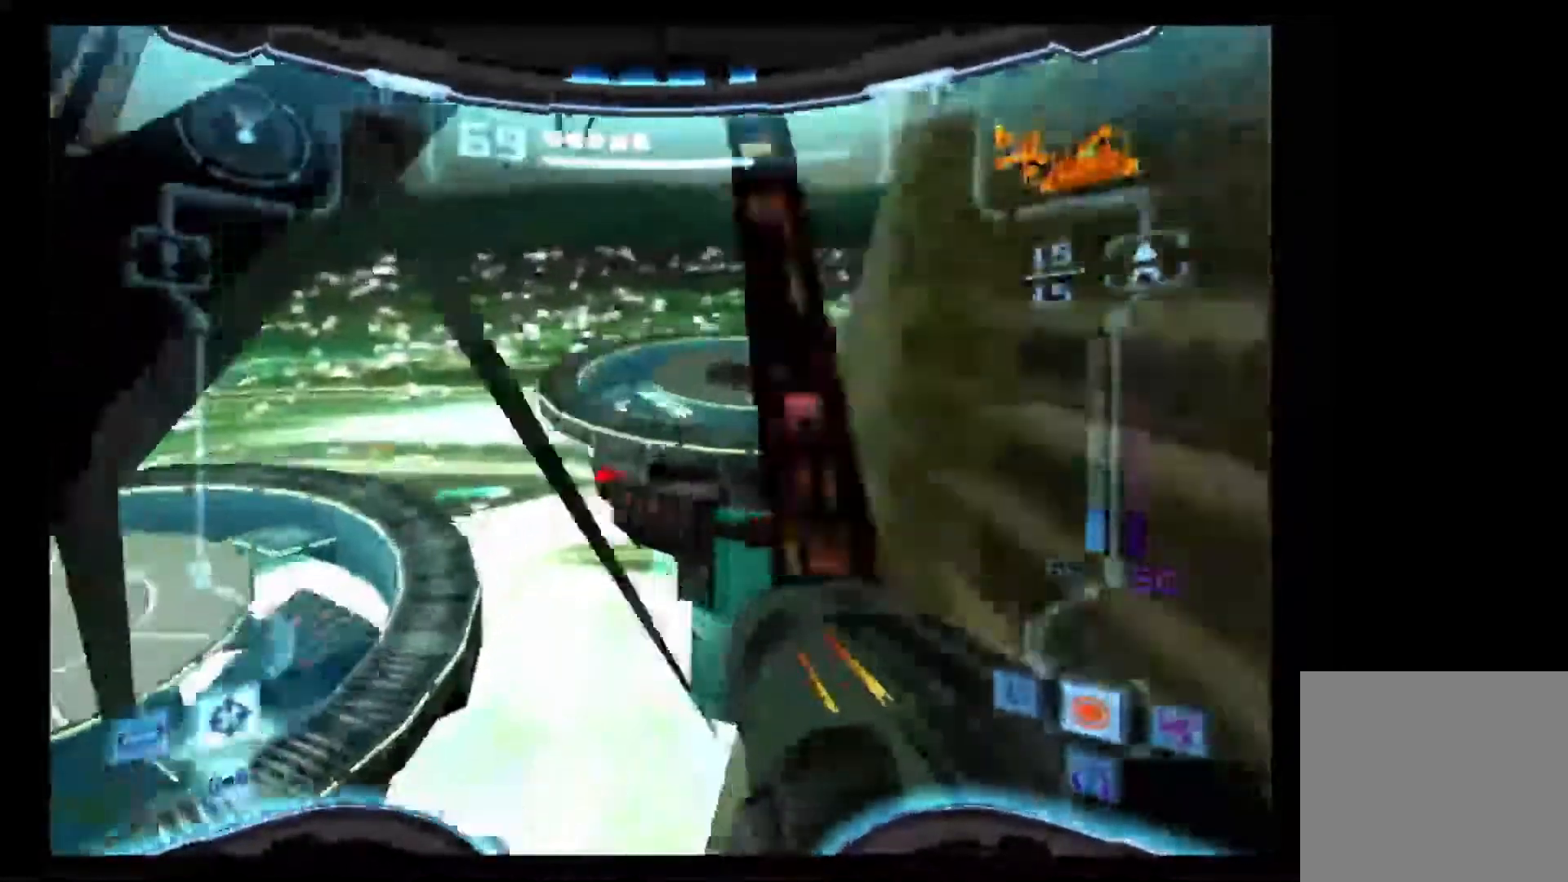
{"buttons": ["L1"], "left_stick": "up-right", "right_stick": "center", "events": [[200, "B", "down"], [283, "B", "up"]]}